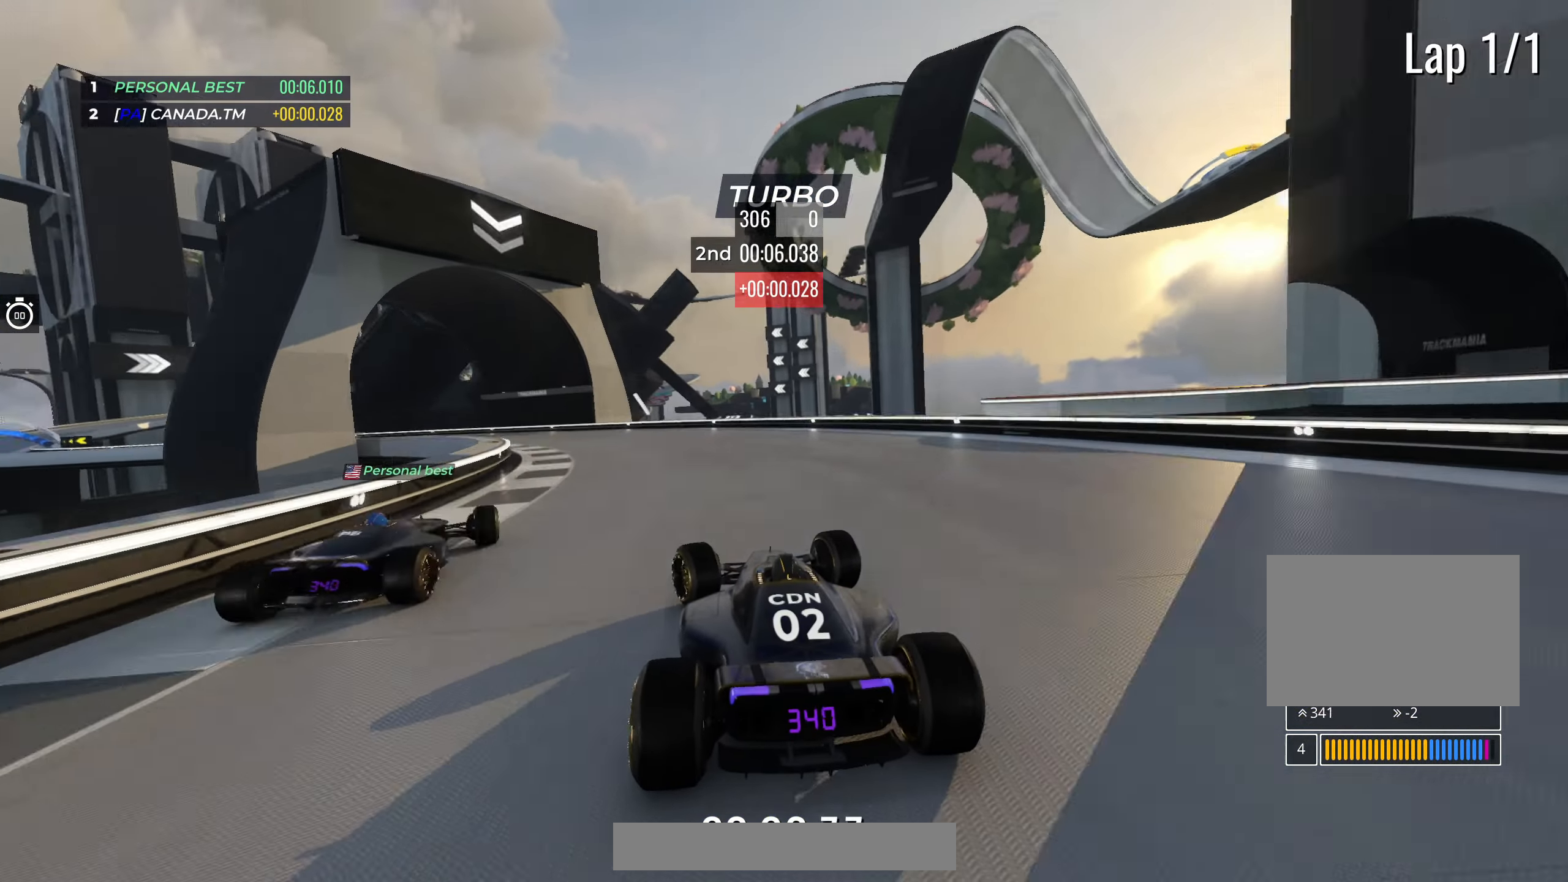
Gameplay with keyboard; each line is a JSON object with the keys held at the frame after it. "events" lists presses ("down") and releases ("up") of "down", "left", "right" and "up" between this image and that frame as [ms after this image, input, new state], when the widget could be followed in between. No other keys are recorded. Mouse input is not recorded.
{"keys": ["left", "up"], "events": []}
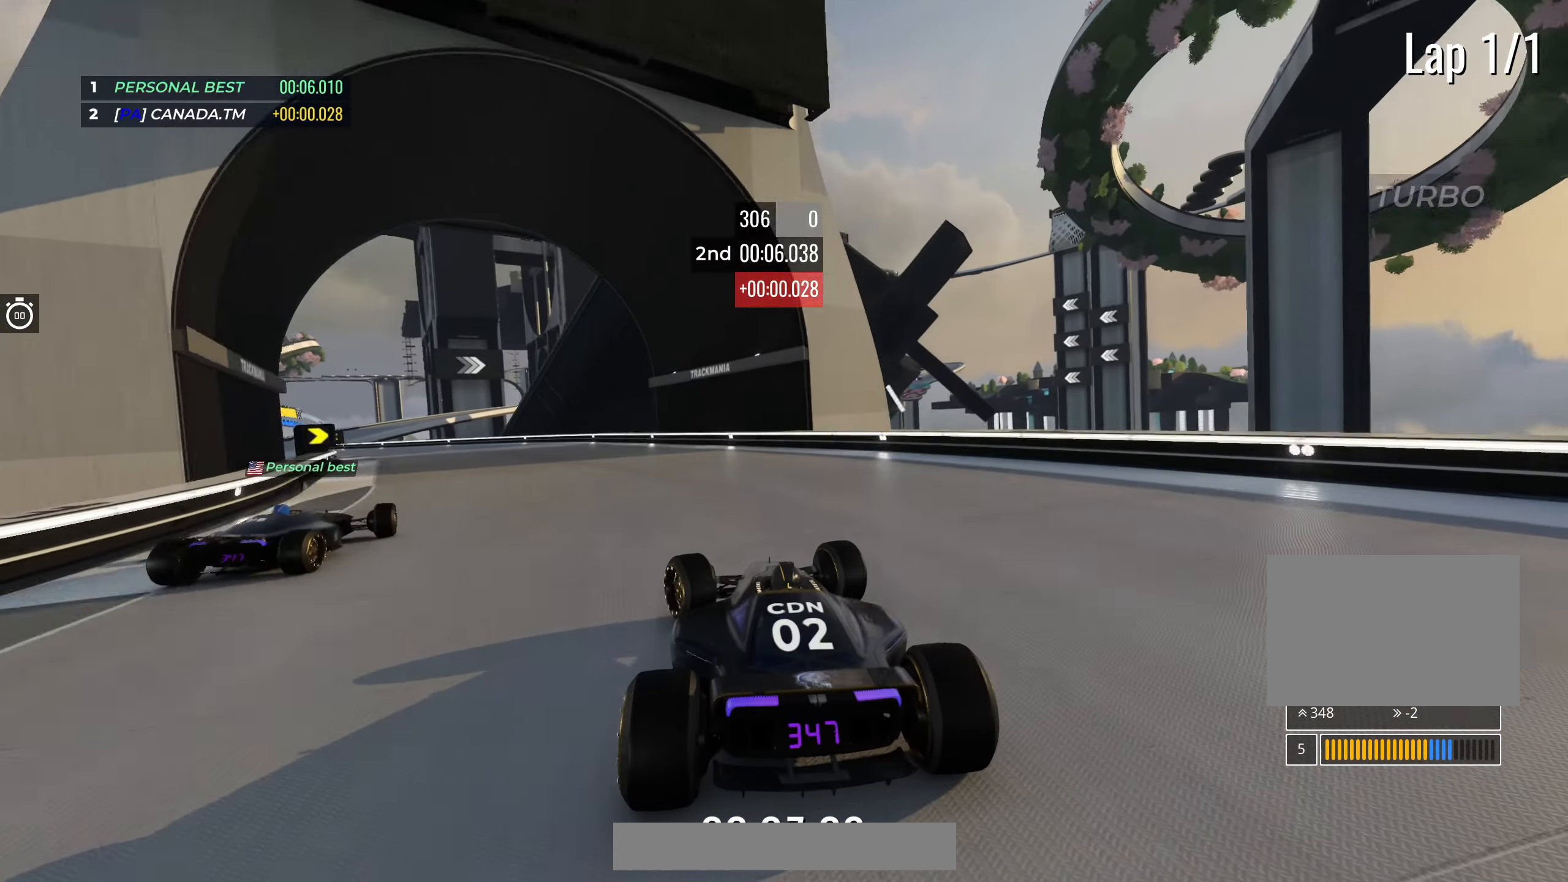
{"keys": ["left", "up"], "events": []}
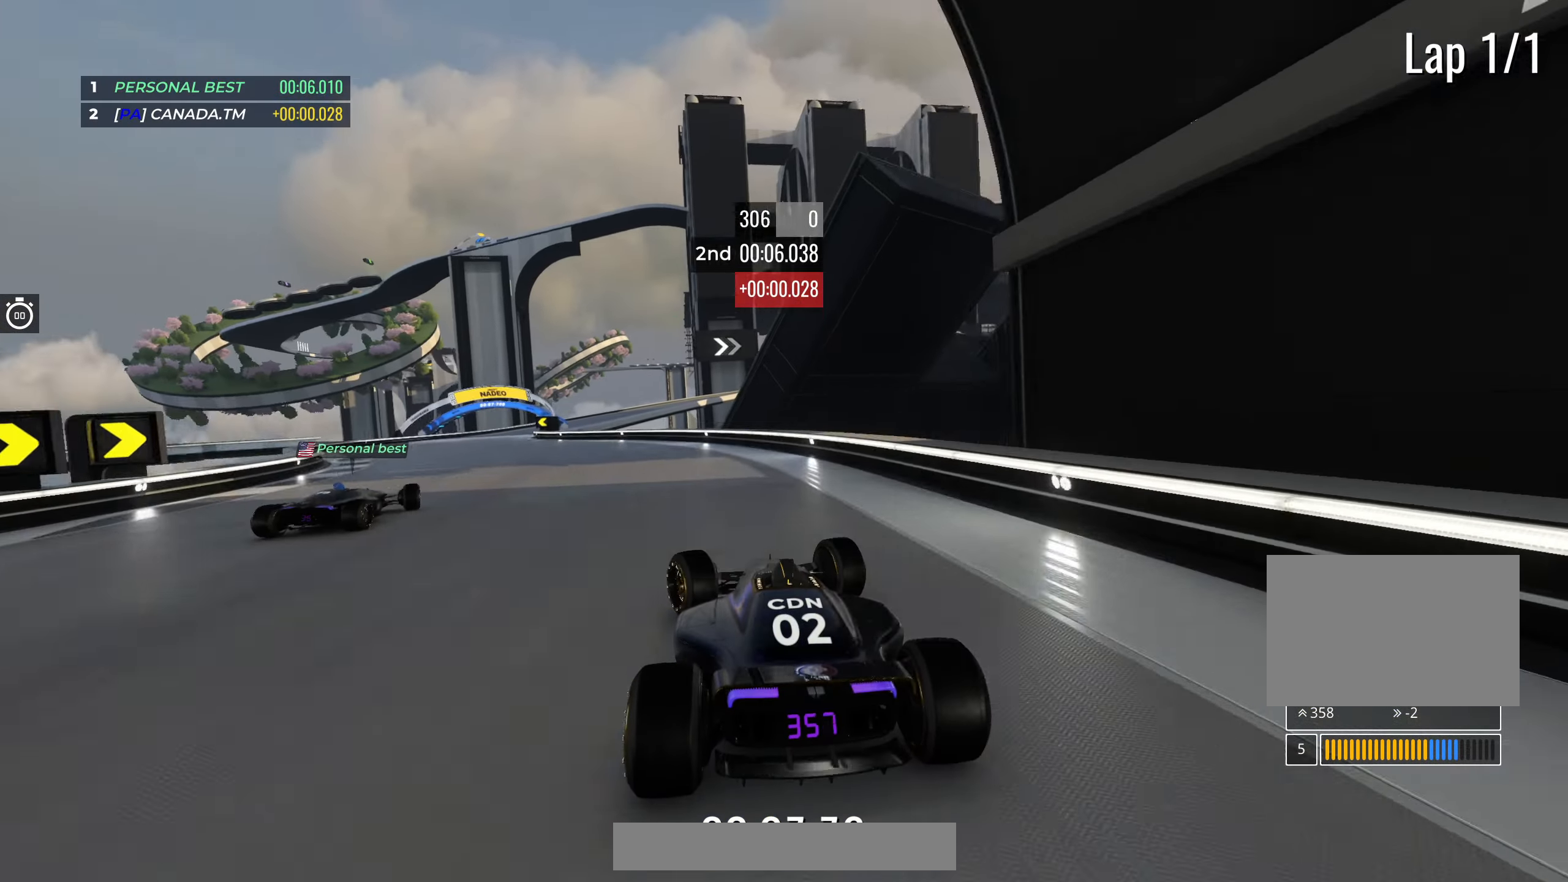
{"keys": ["right", "up"], "events": [[500, "left", "up"], [500, "right", "down"]]}
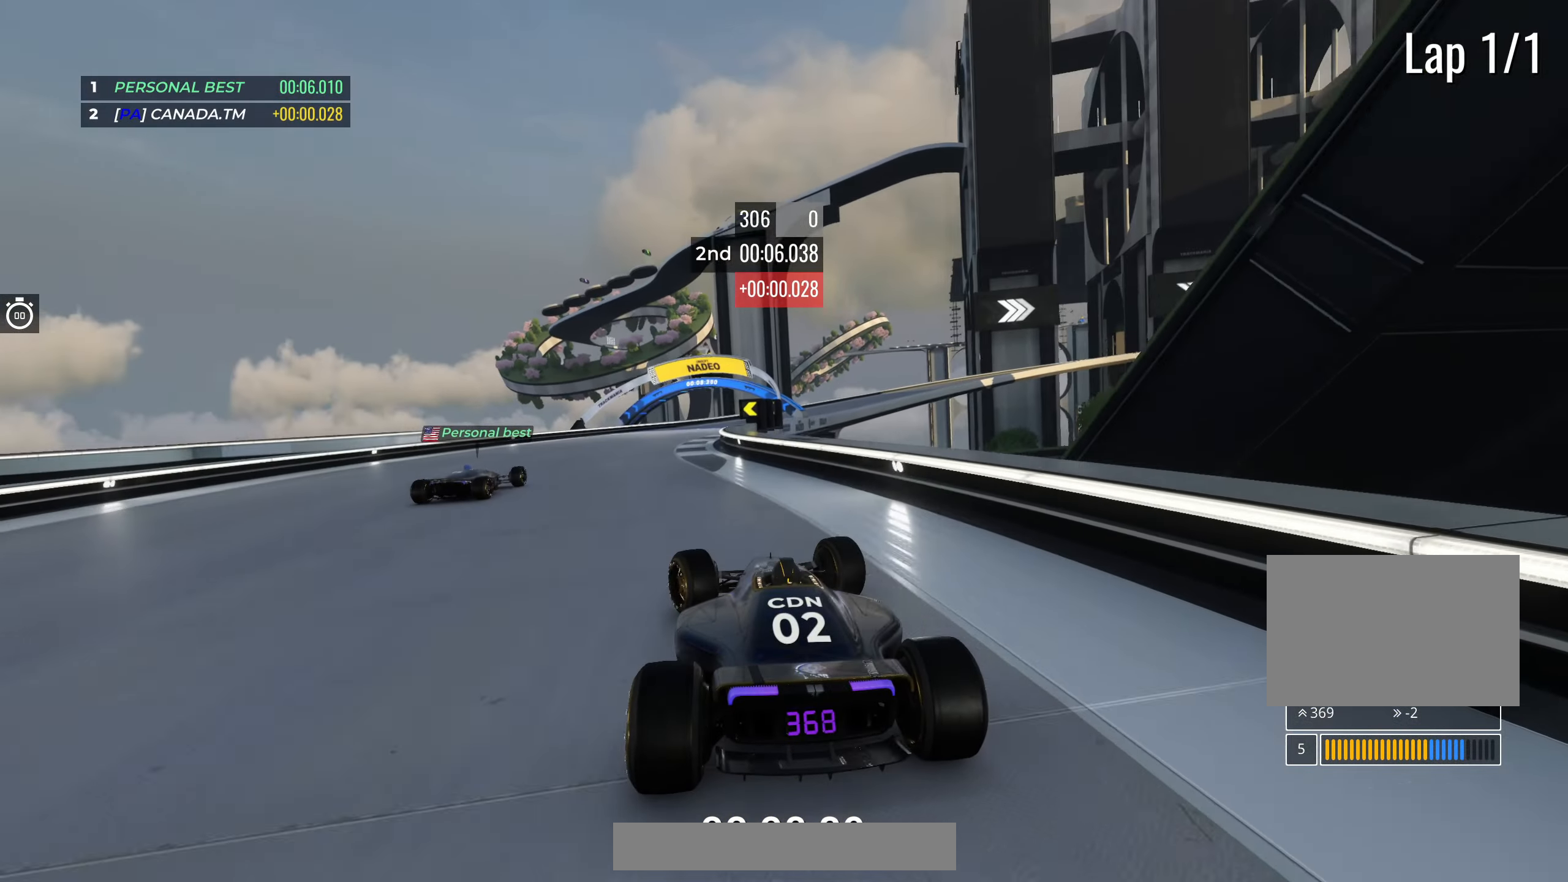
{"keys": ["right", "up"], "events": [[233, "right", "up"], [283, "right", "down"], [450, "right", "up"], [483, "right", "down"]]}
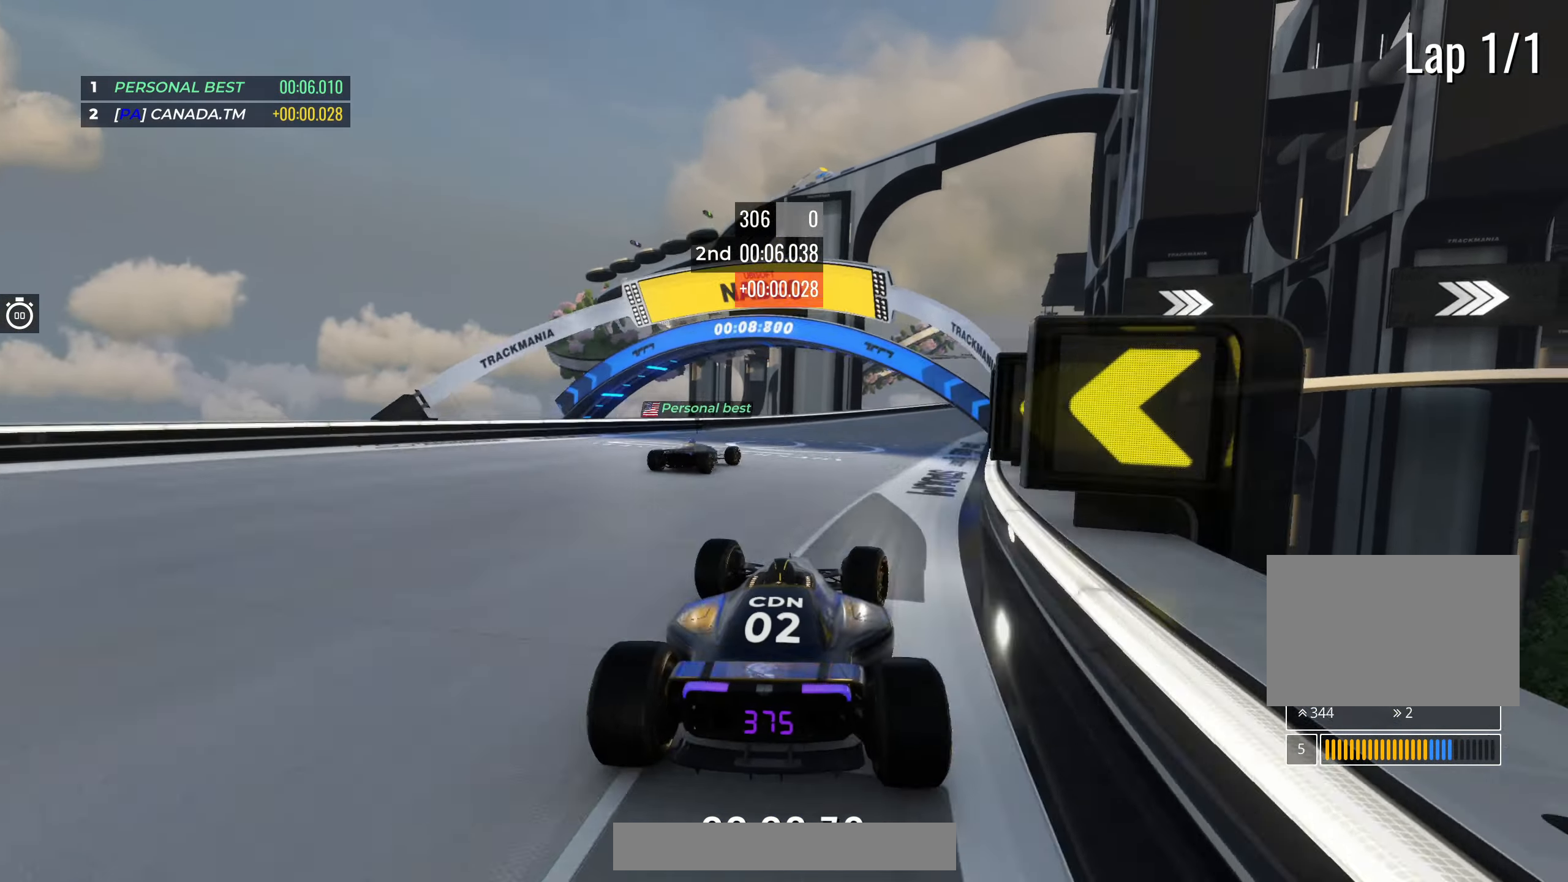
{"keys": ["right", "up"], "events": [[167, "right", "up"], [300, "right", "down"]]}
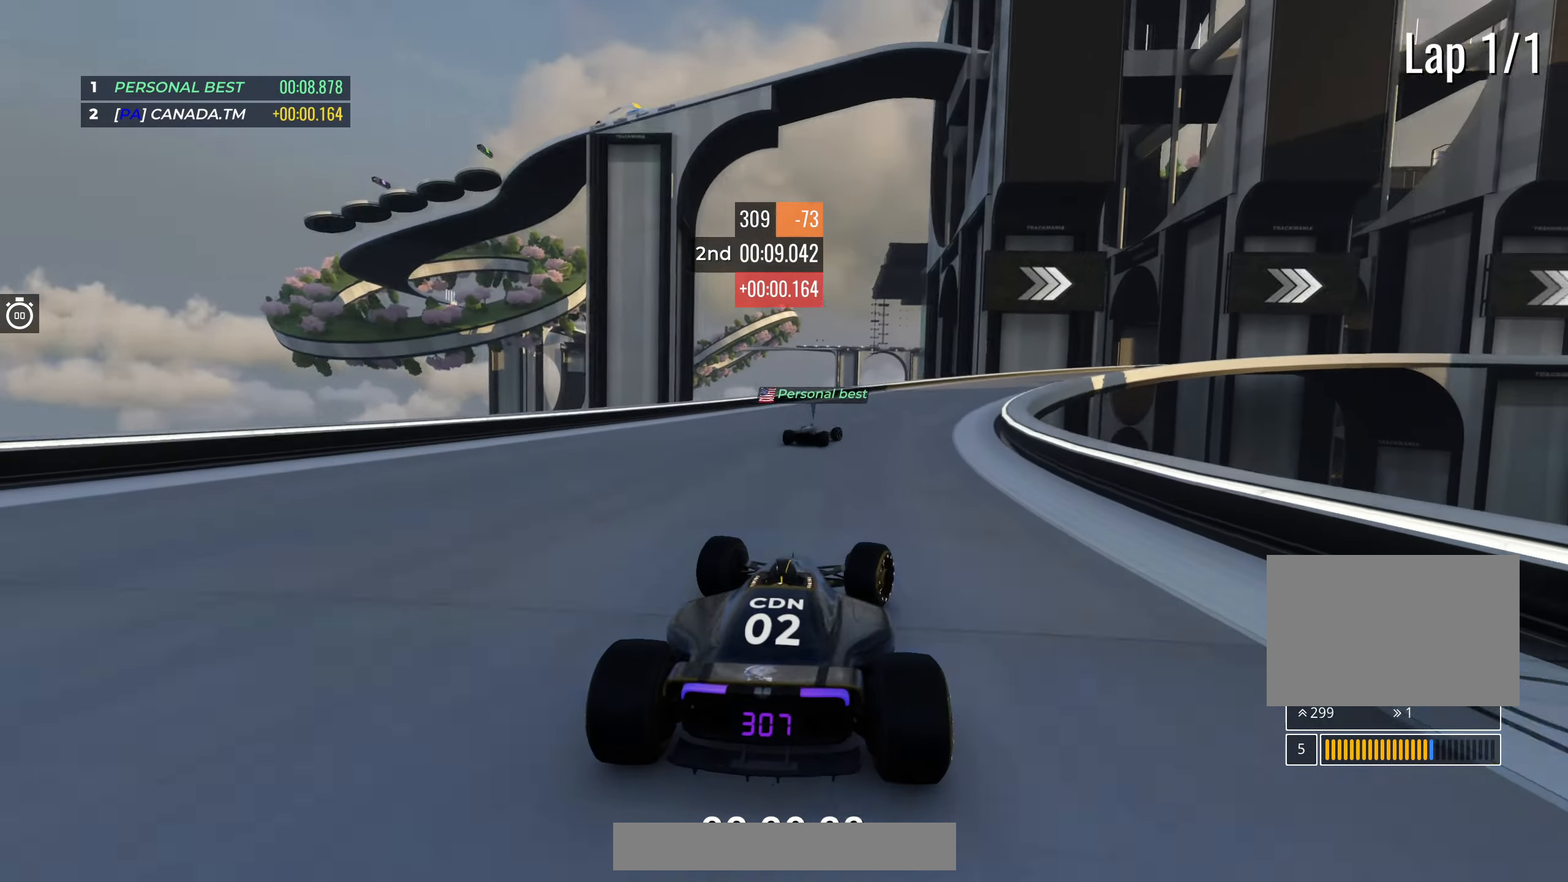
{"keys": [], "events": [[150, "right", "up"], [150, "up", "up"]]}
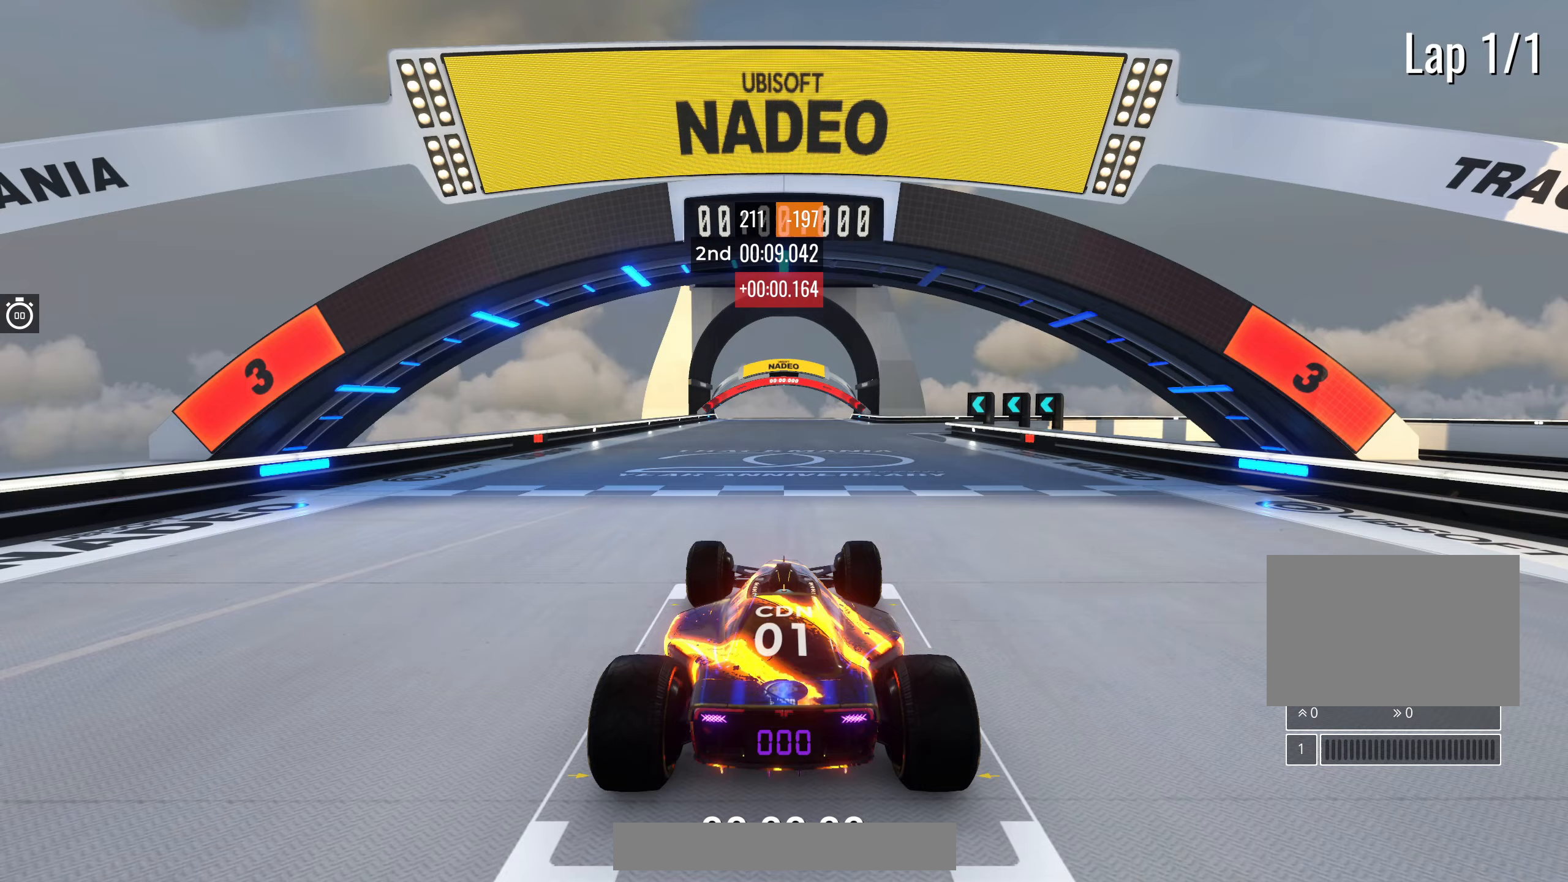
{"keys": [], "events": []}
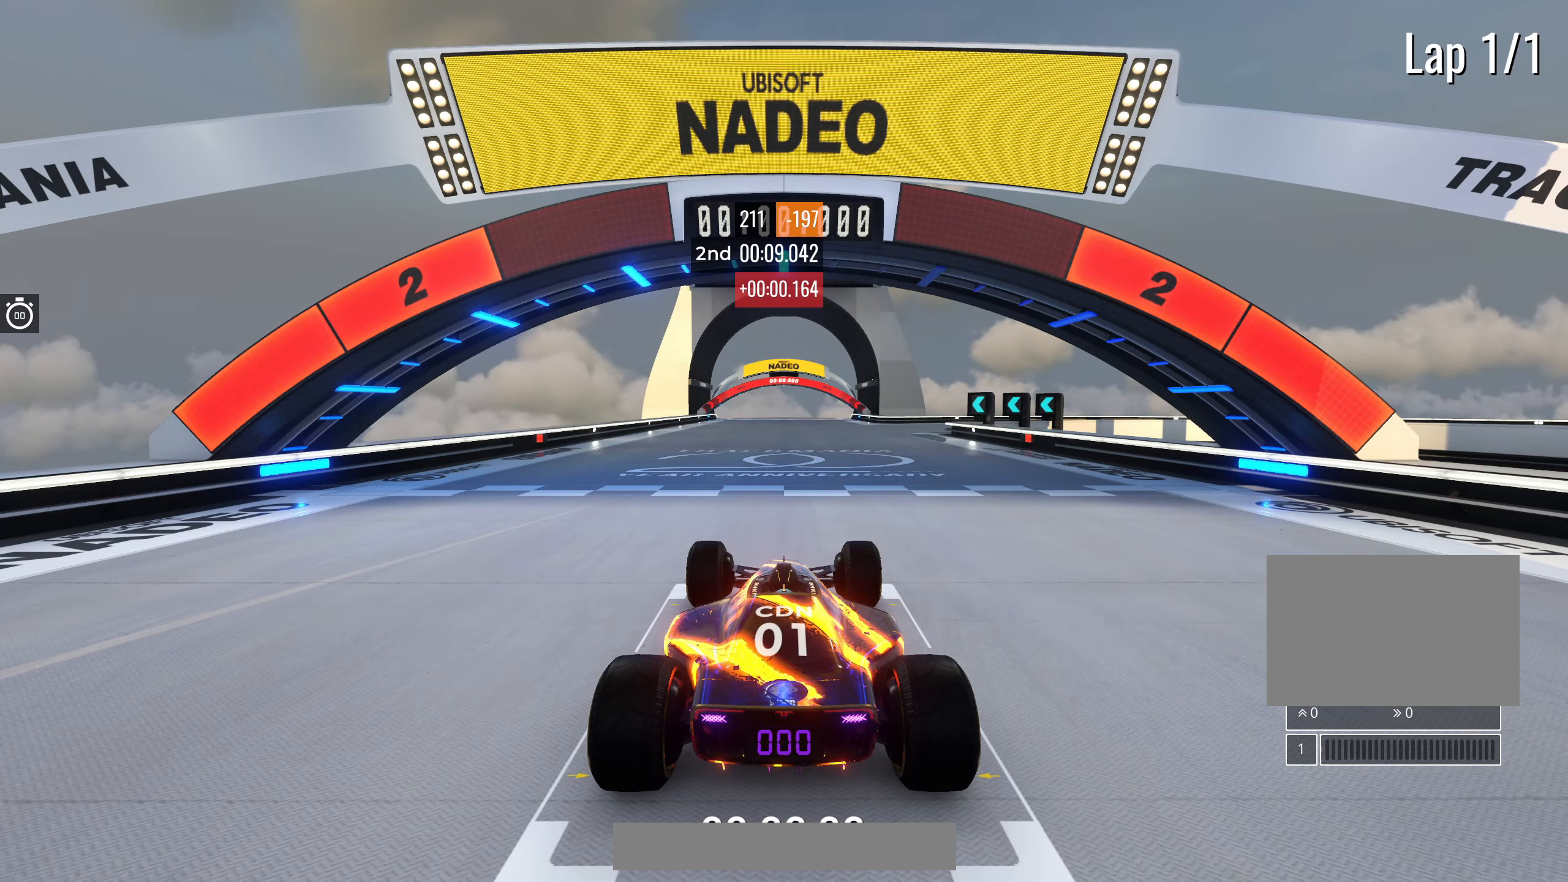
{"keys": [], "events": []}
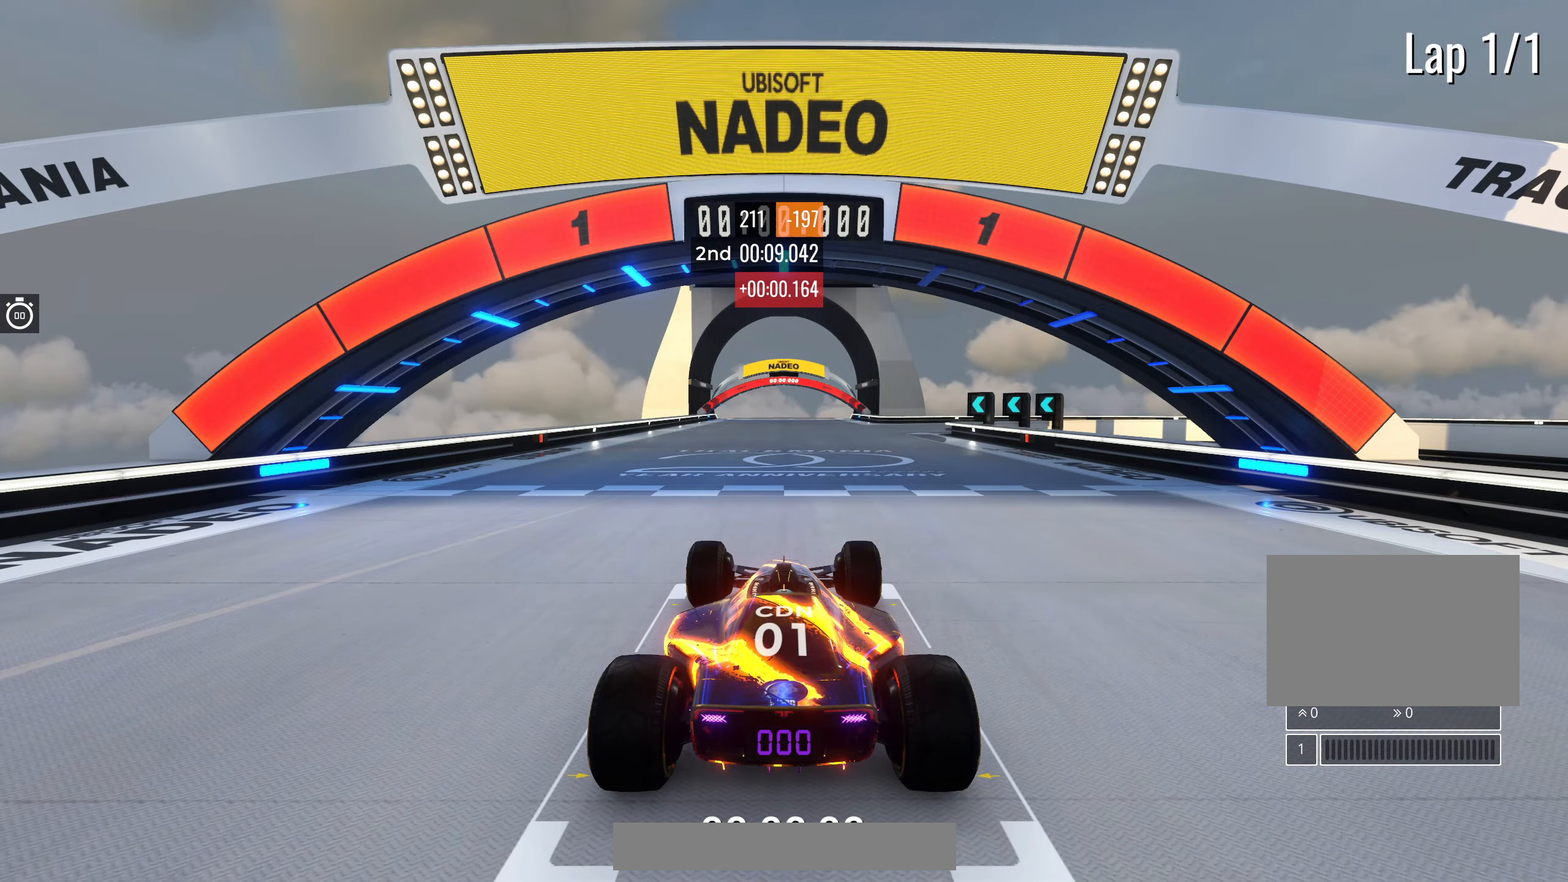
{"keys": ["up"], "events": [[200, "up", "down"]]}
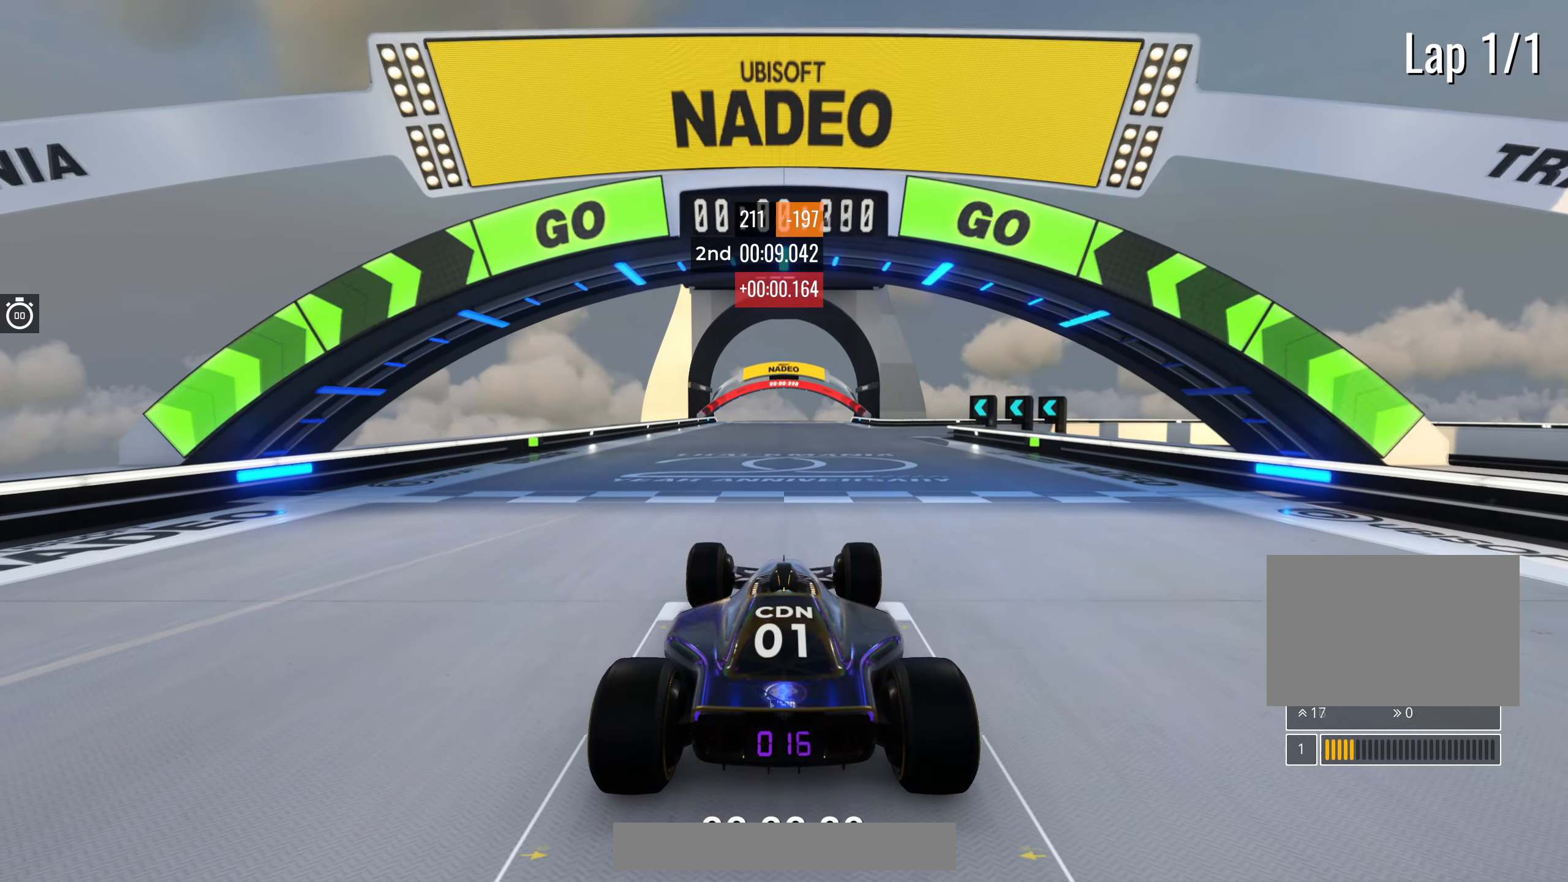
{"keys": ["up"], "events": []}
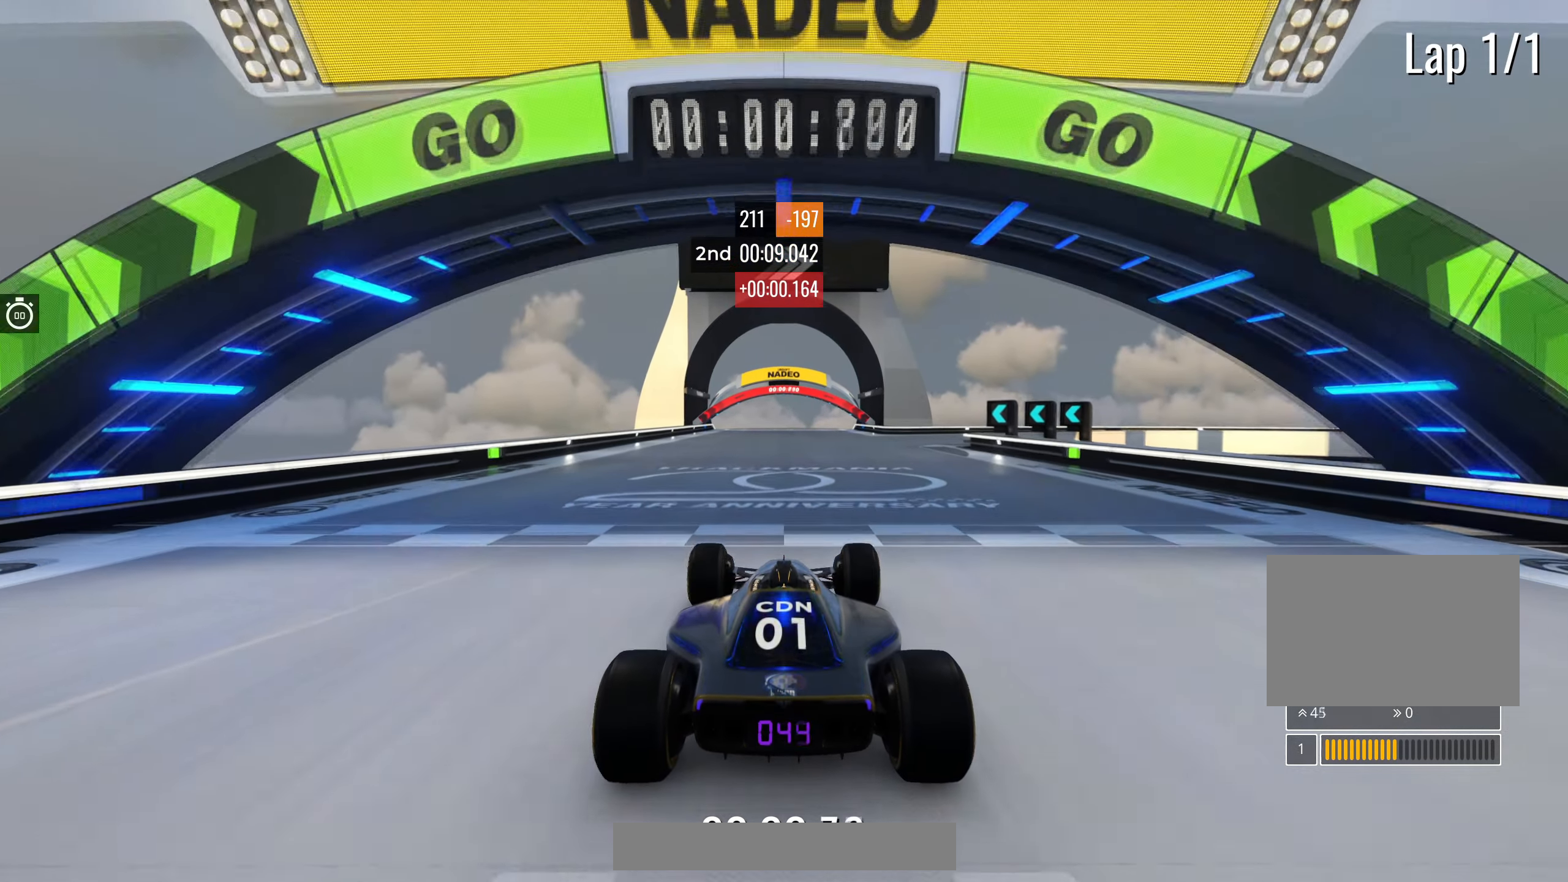
{"keys": ["right", "up"], "events": [[450, "right", "down"]]}
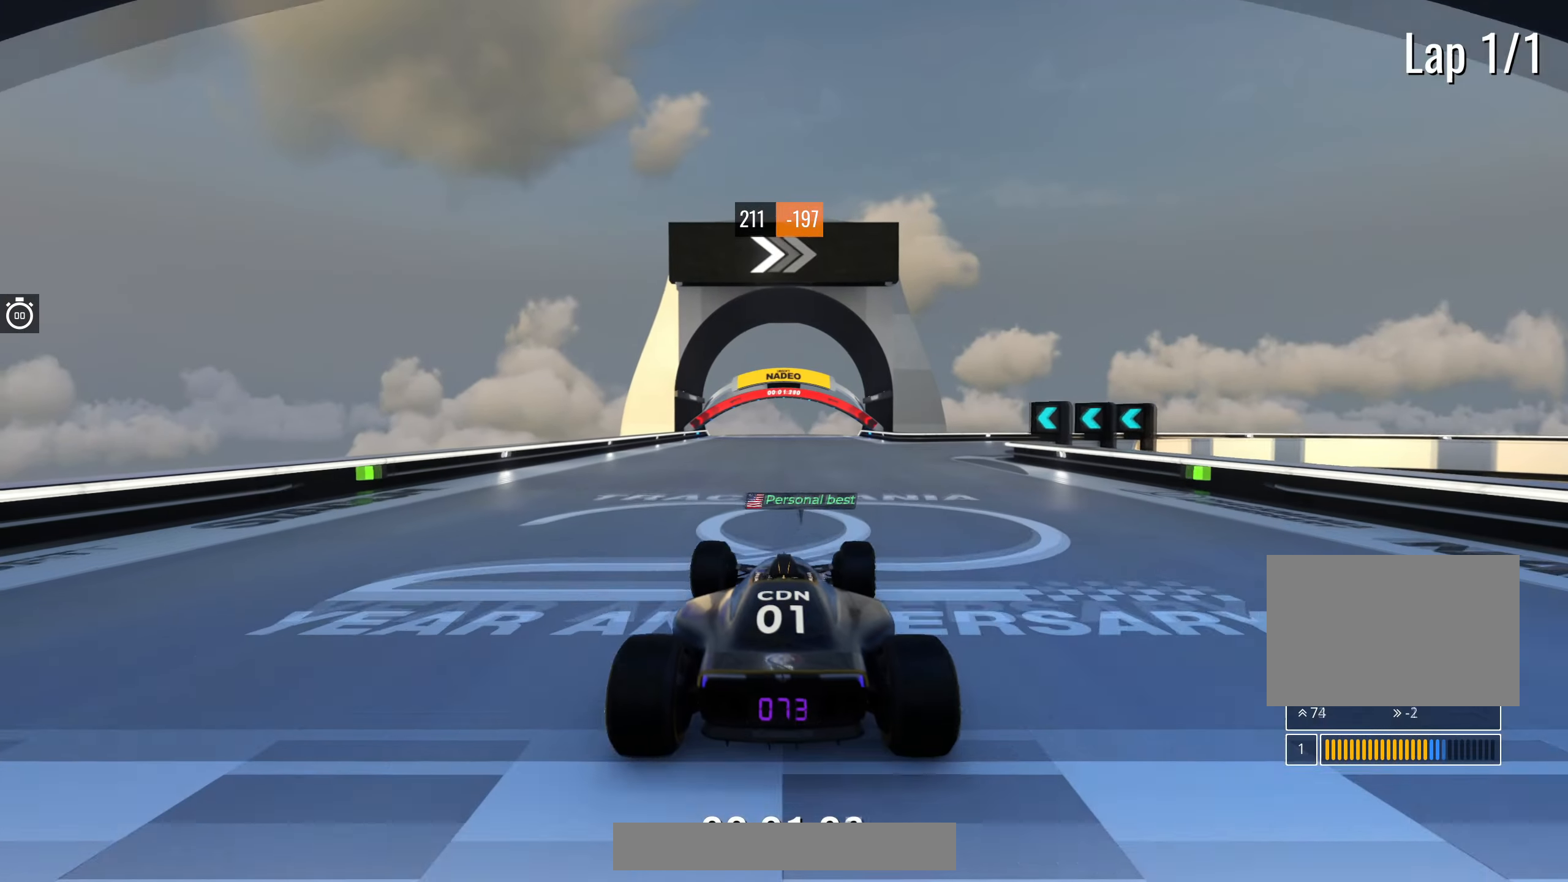
{"keys": ["right", "up"], "events": [[50, "right", "up"], [200, "right", "down"], [283, "right", "up"], [500, "right", "down"]]}
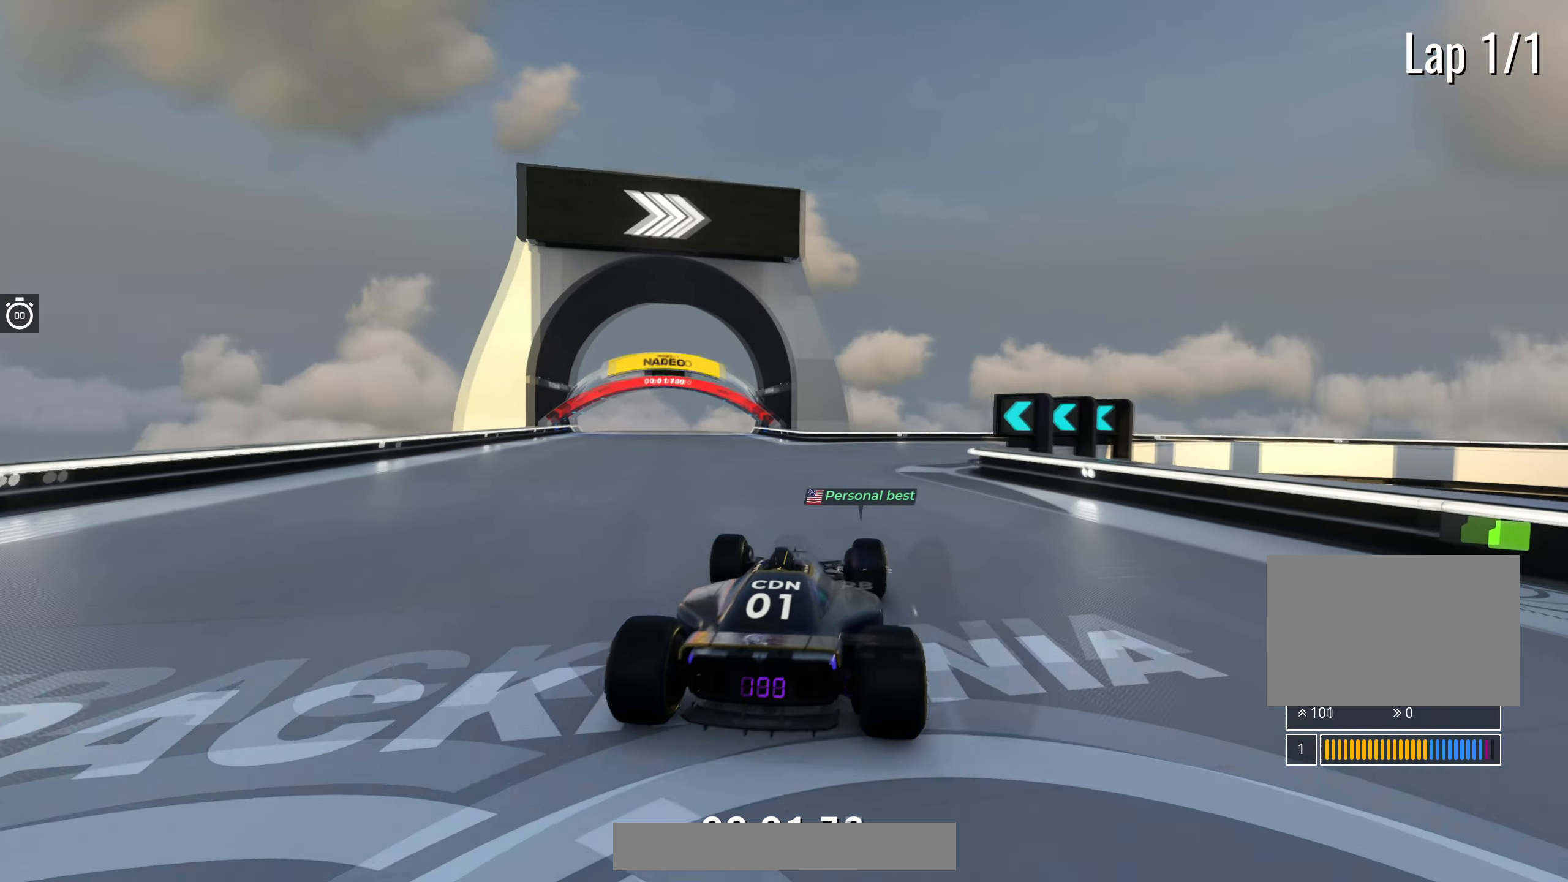
{"keys": ["right", "up"], "events": [[83, "right", "up"], [383, "right", "down"]]}
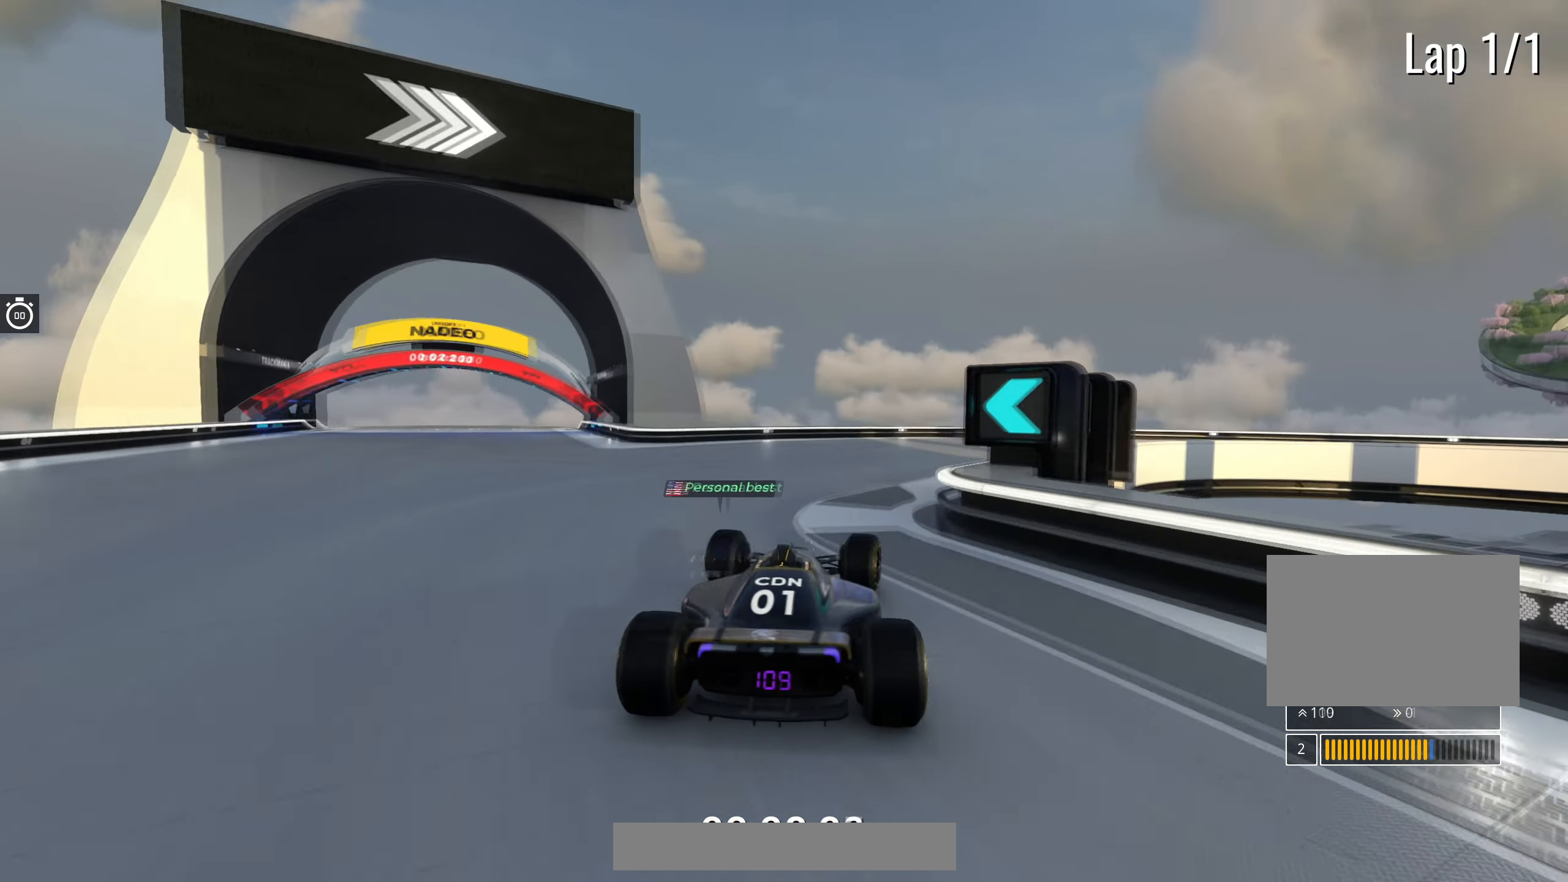
{"keys": ["right", "up"], "events": [[83, "right", "up"], [200, "right", "down"], [333, "right", "up"], [400, "right", "down"]]}
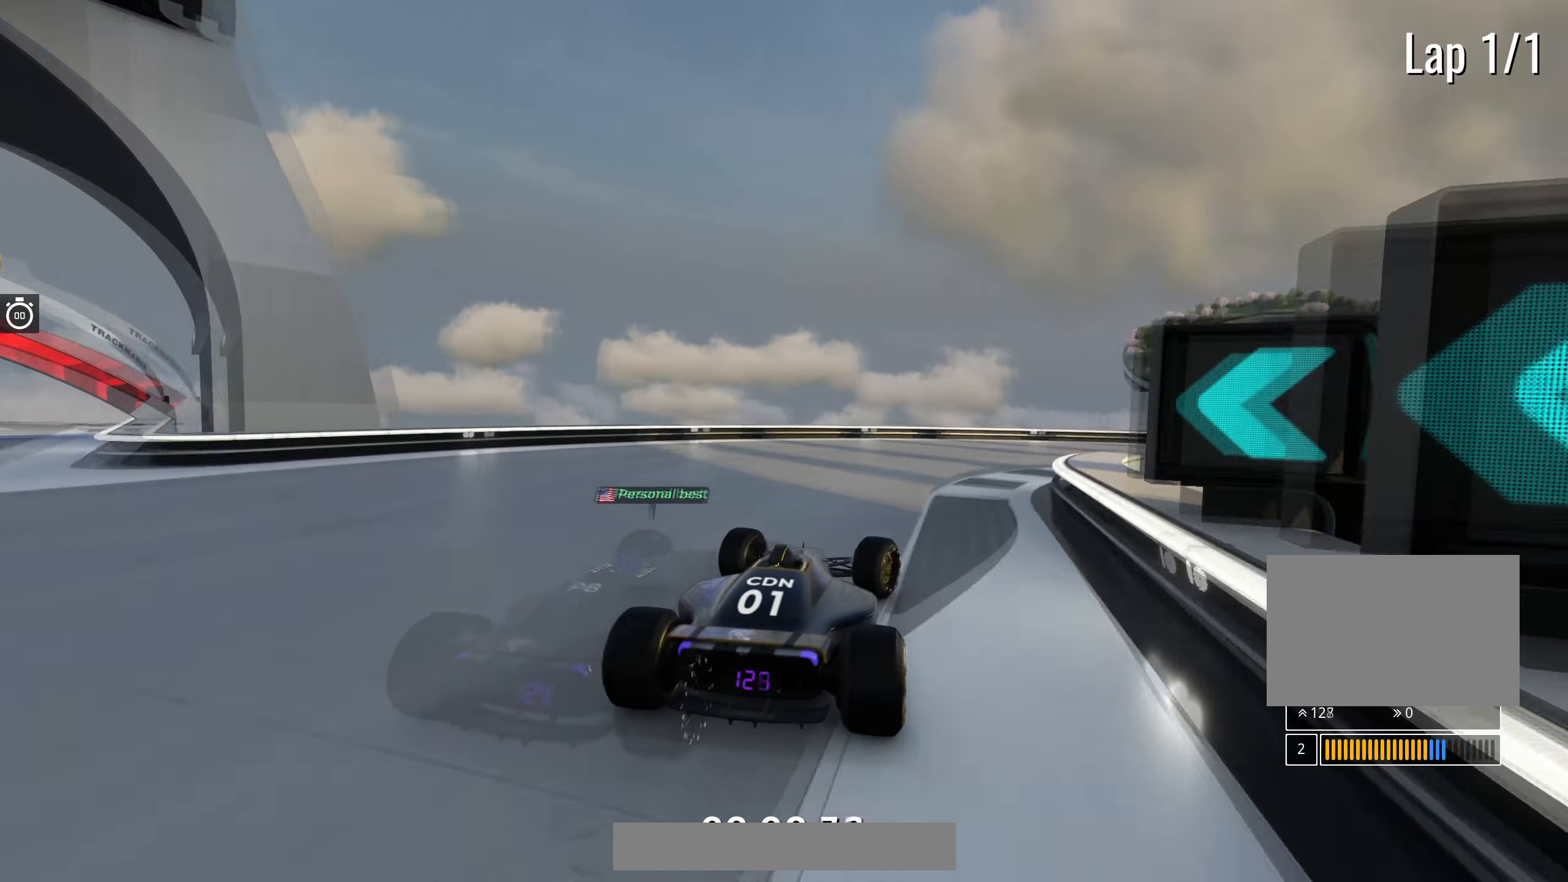
{"keys": ["right", "up"], "events": [[33, "right", "up"], [67, "right", "down"]]}
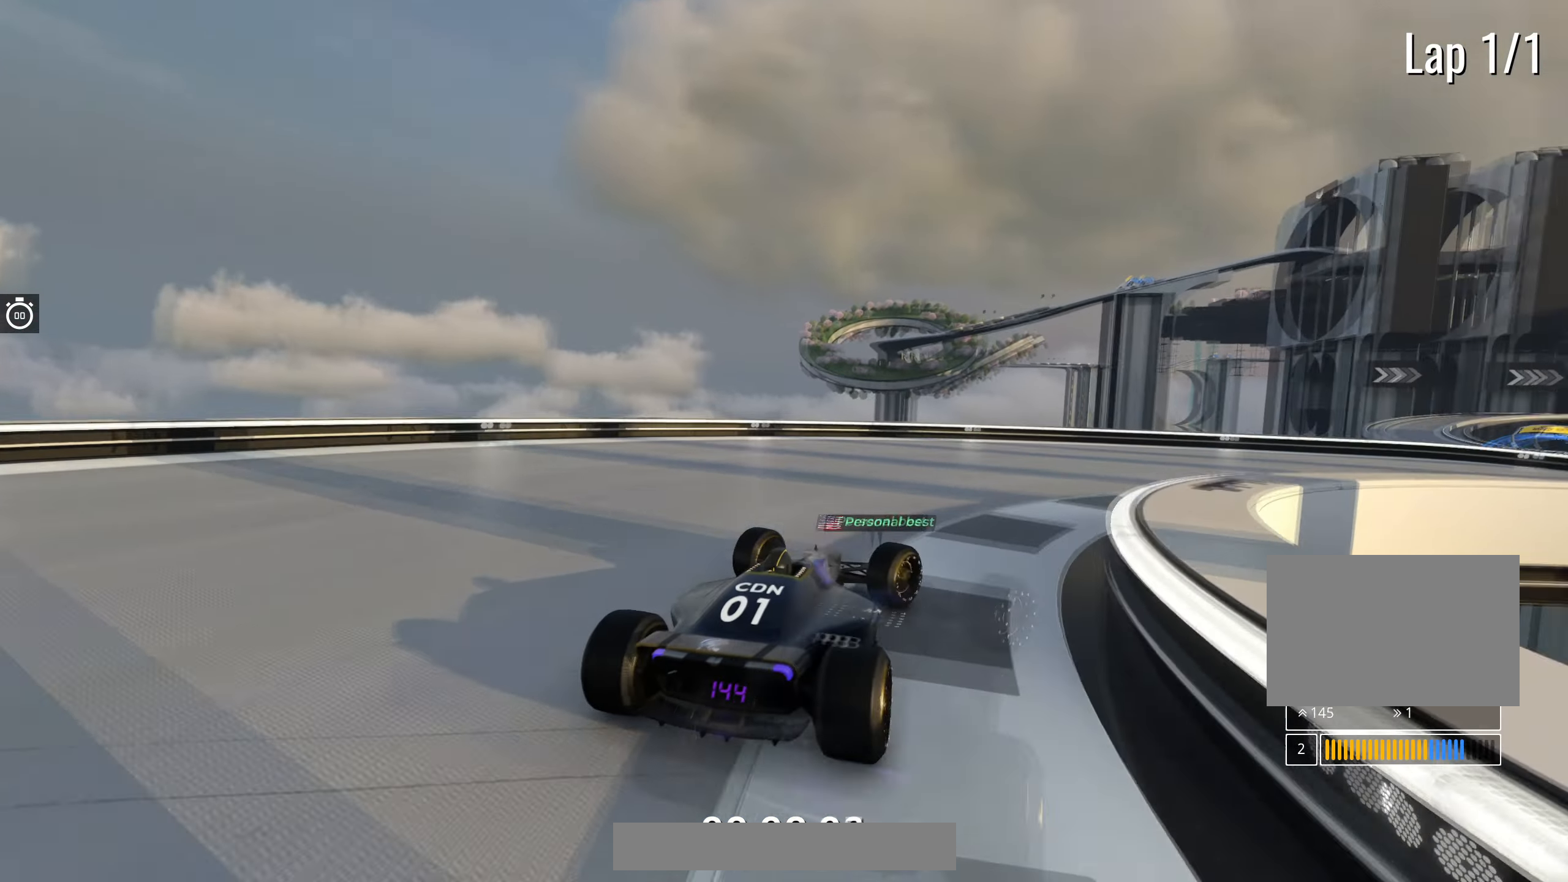
{"keys": ["right", "up"], "events": []}
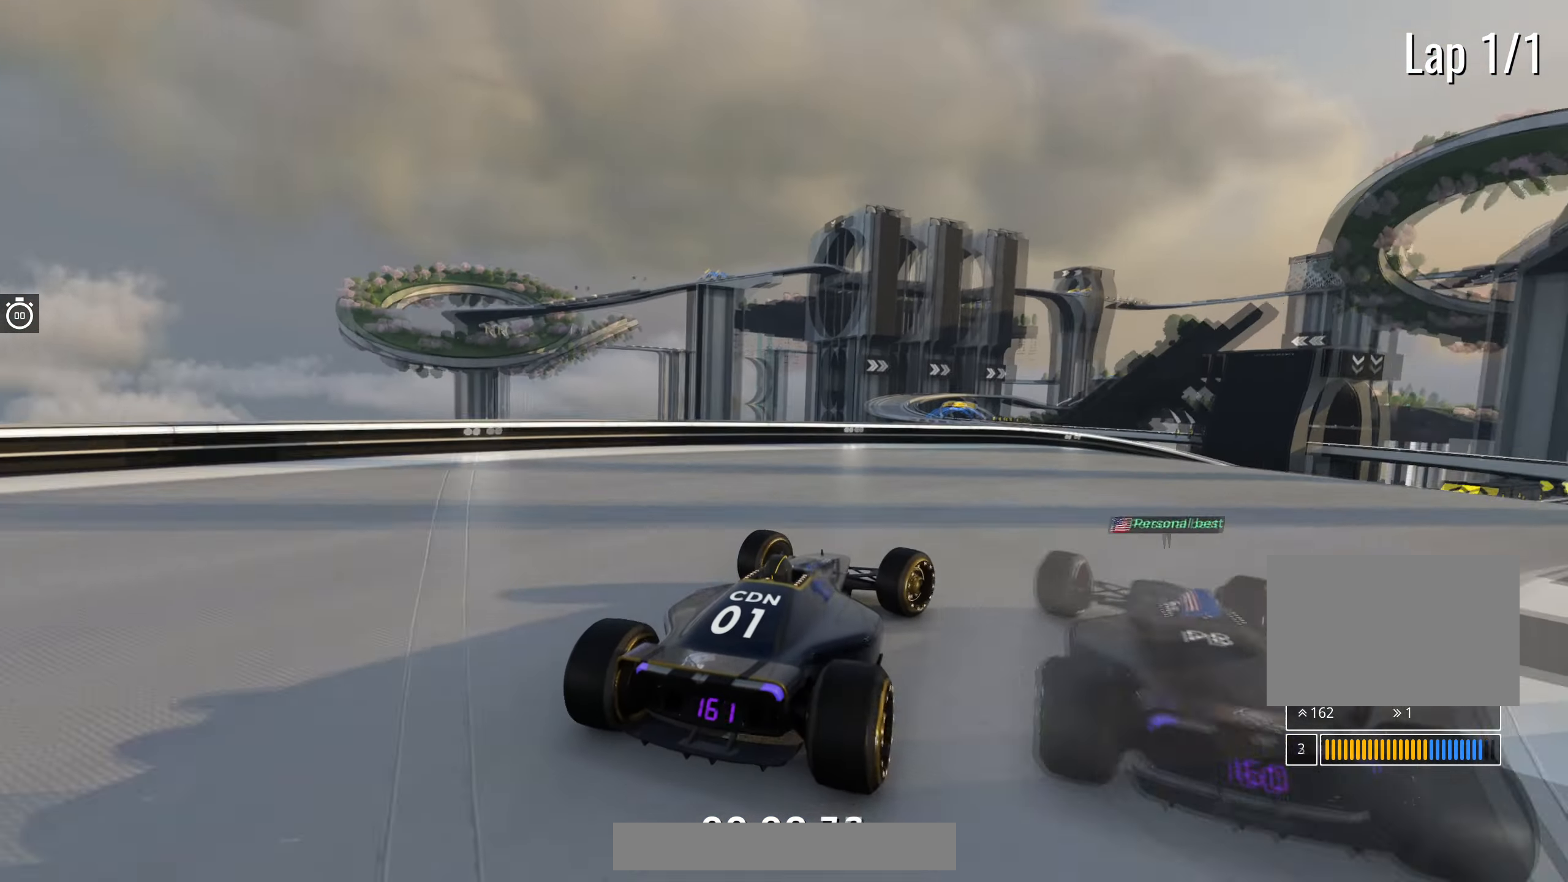
{"keys": ["left", "up"], "events": [[317, "right", "up"], [400, "left", "down"]]}
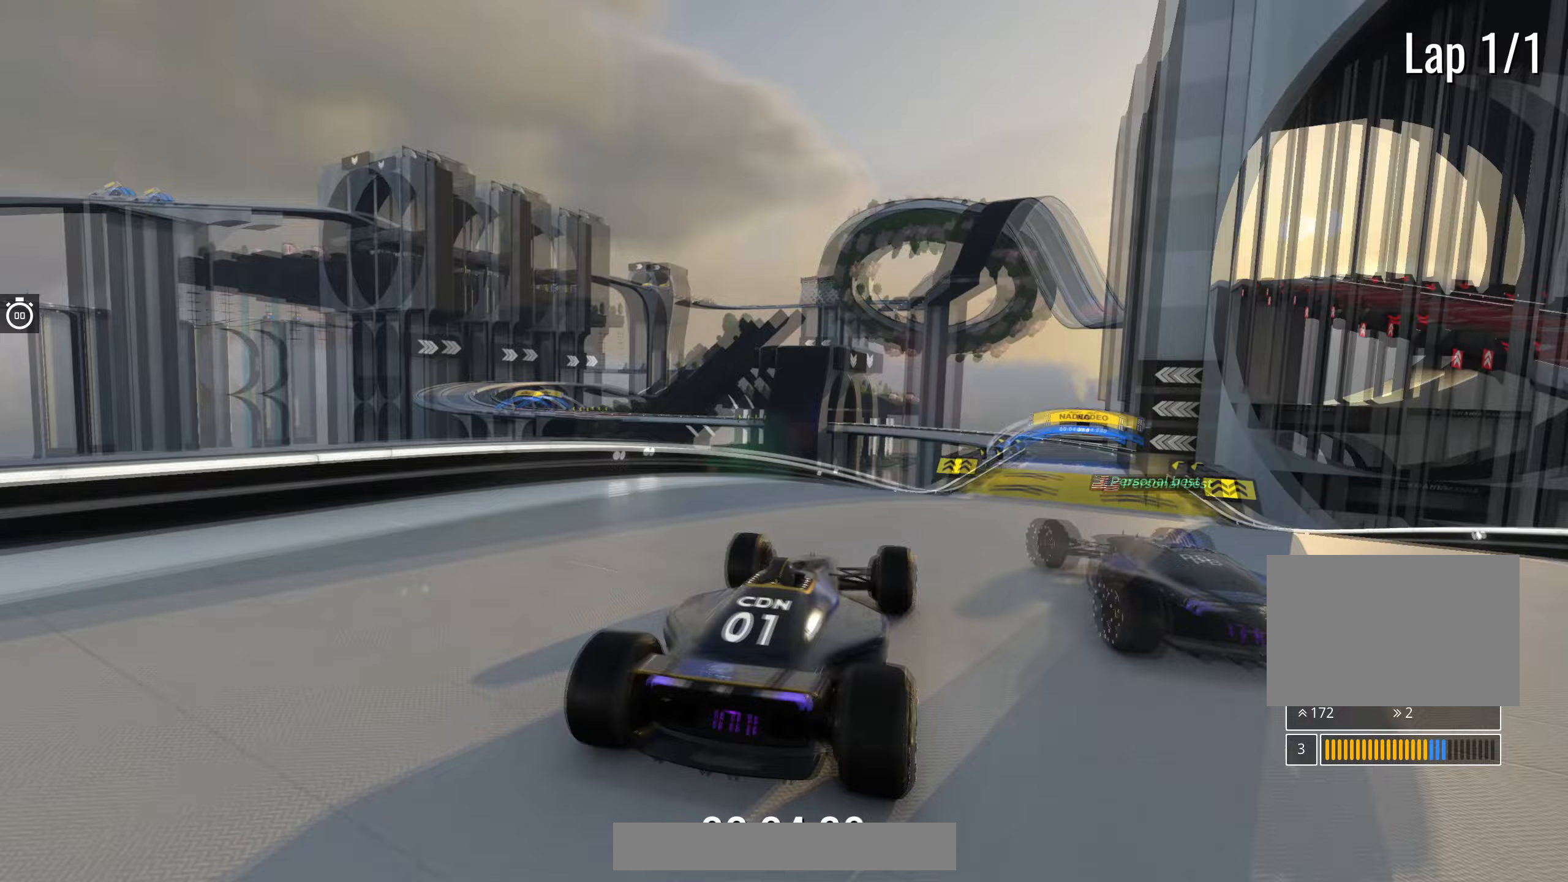
{"keys": ["up"], "events": [[33, "left", "up"], [83, "right", "down"], [467, "right", "up"]]}
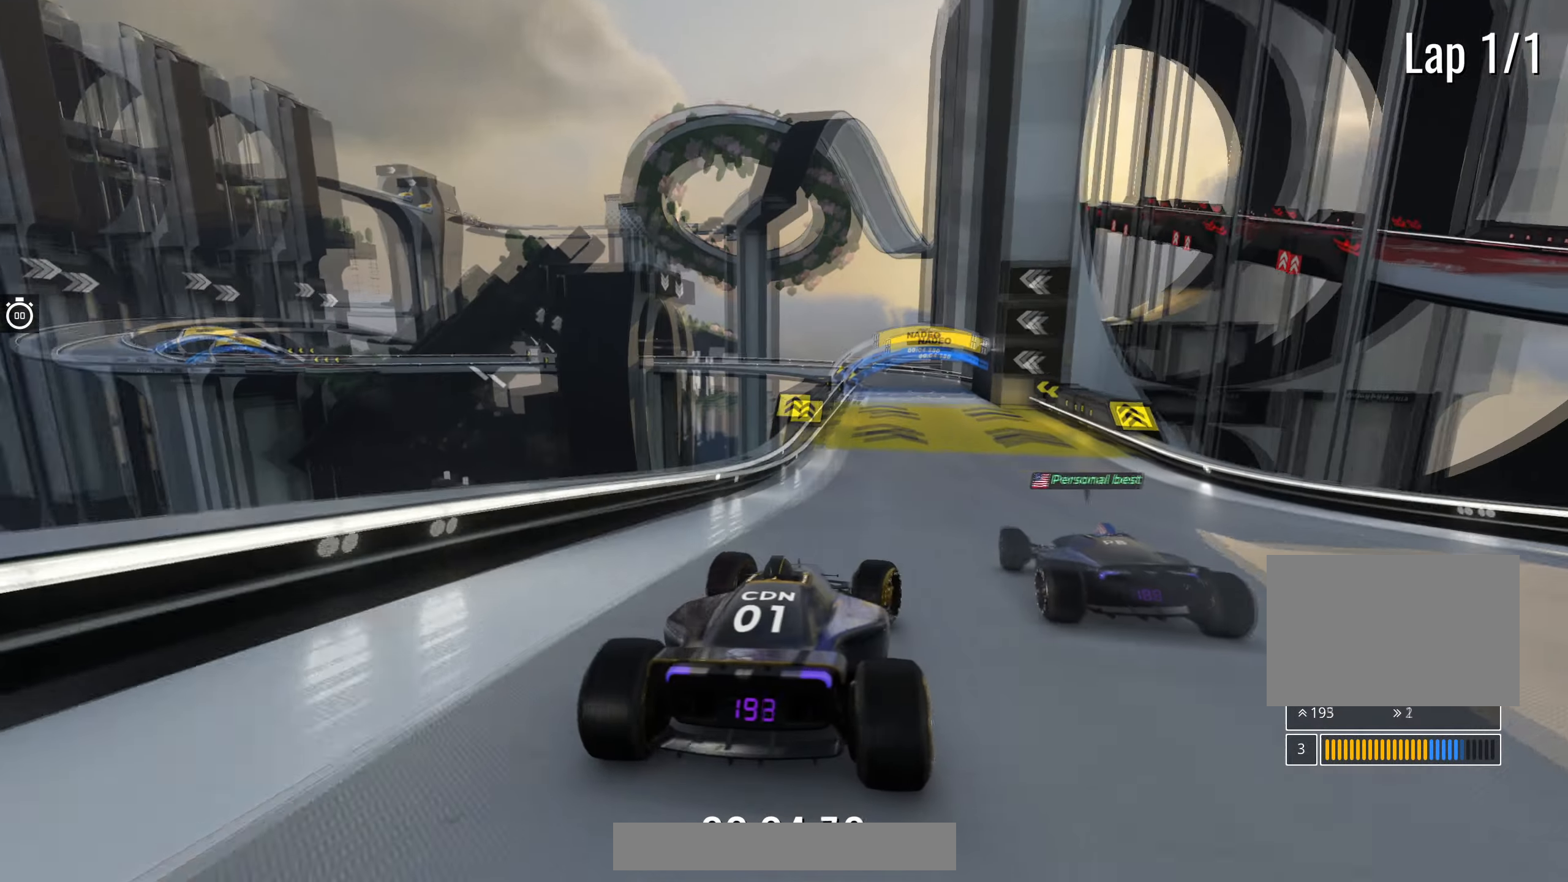
{"keys": ["up"], "events": [[133, "right", "down"], [217, "right", "up"]]}
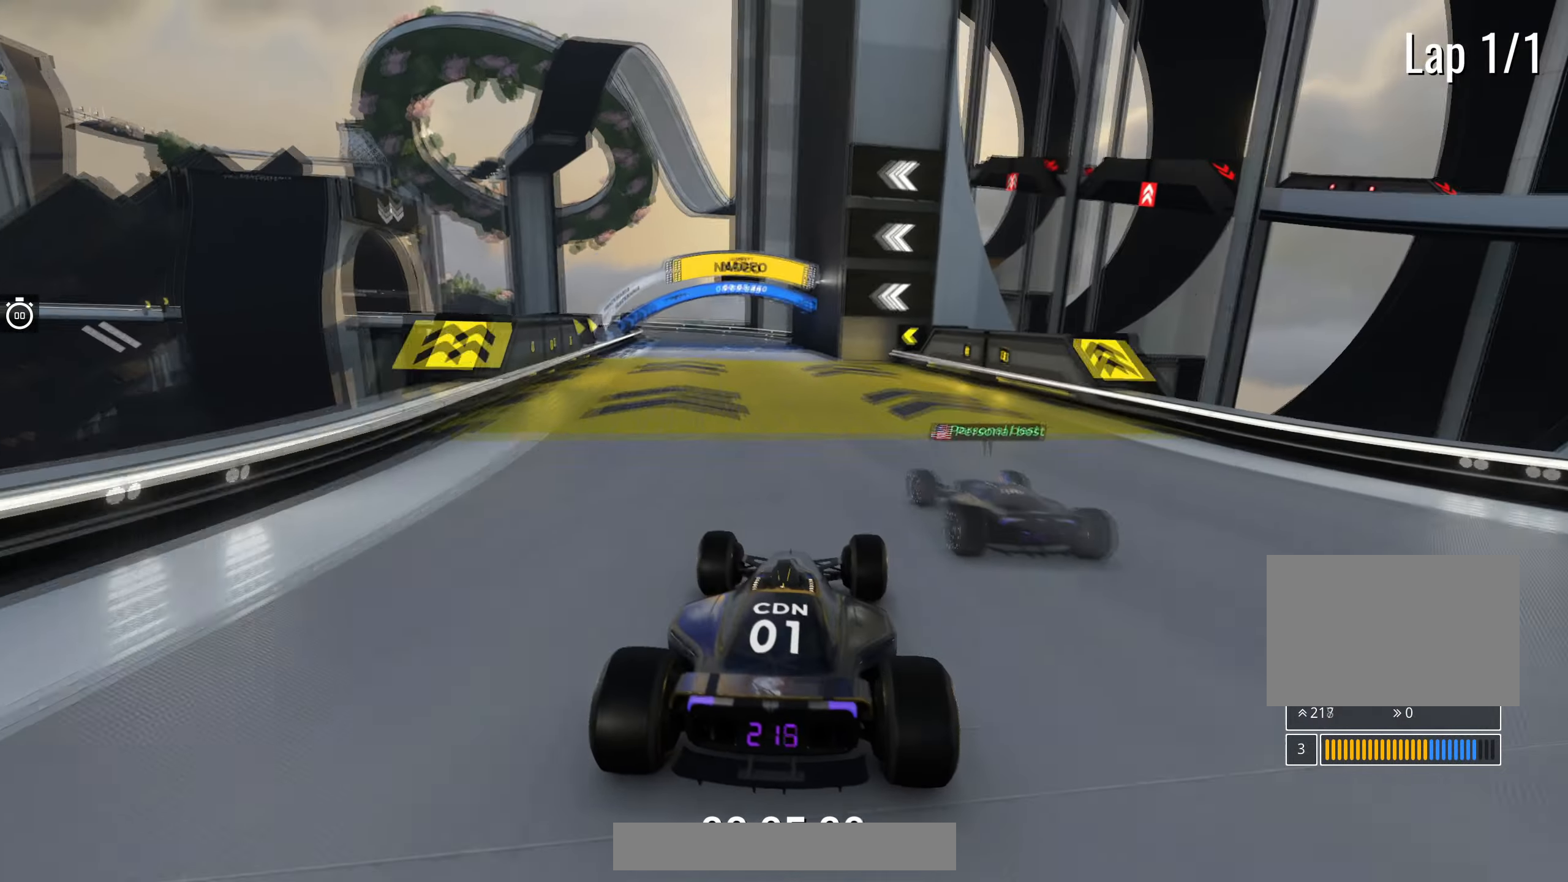
{"keys": ["up"], "events": [[333, "left", "down"], [467, "left", "up"]]}
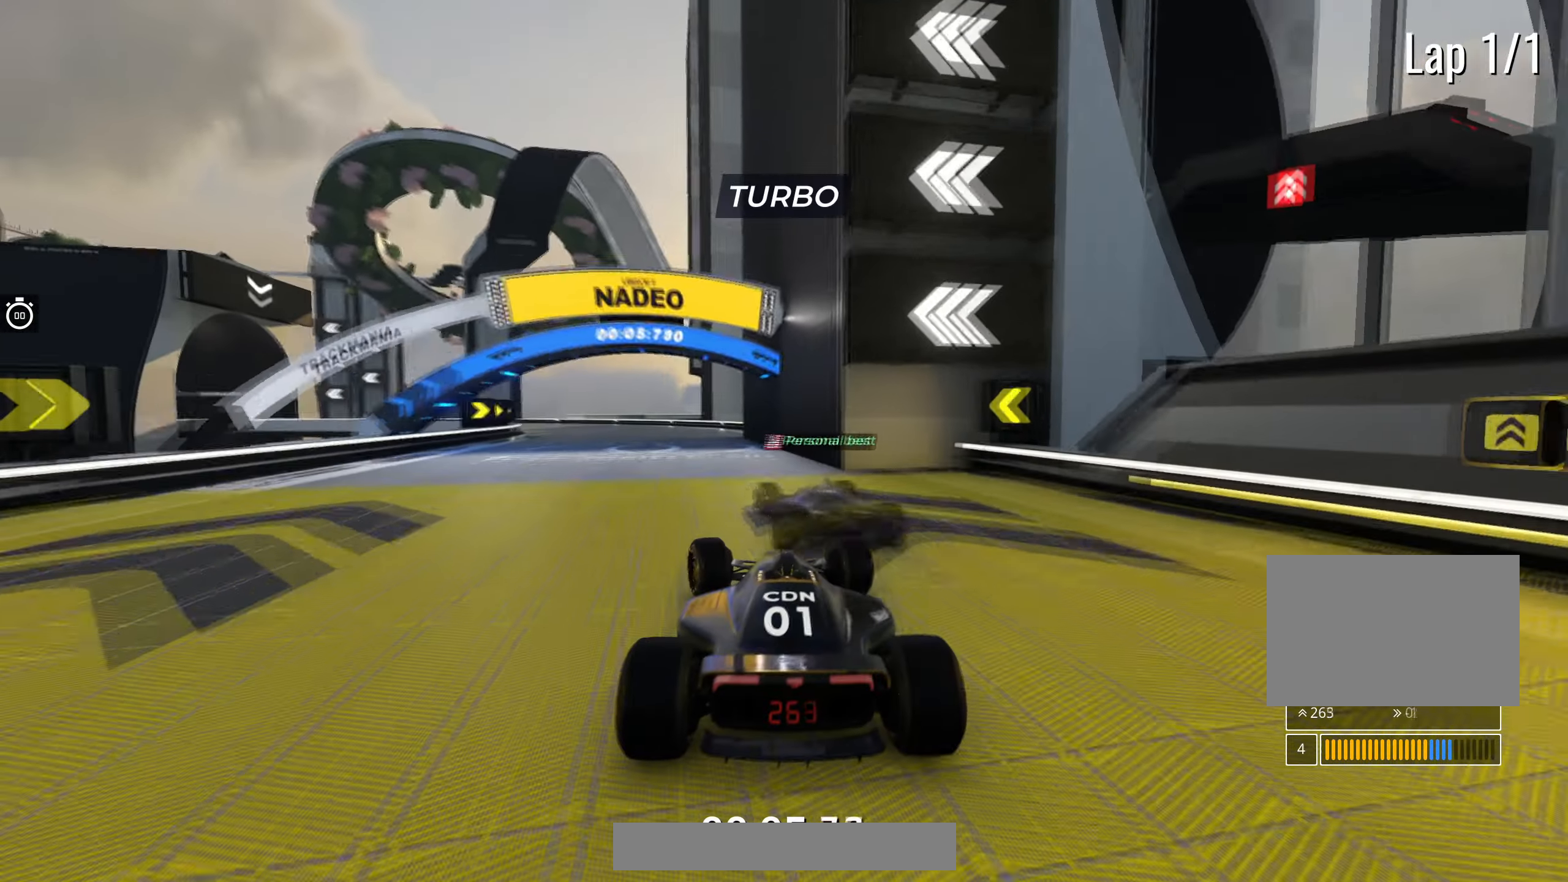
{"keys": ["left", "up"], "events": [[50, "left", "down"]]}
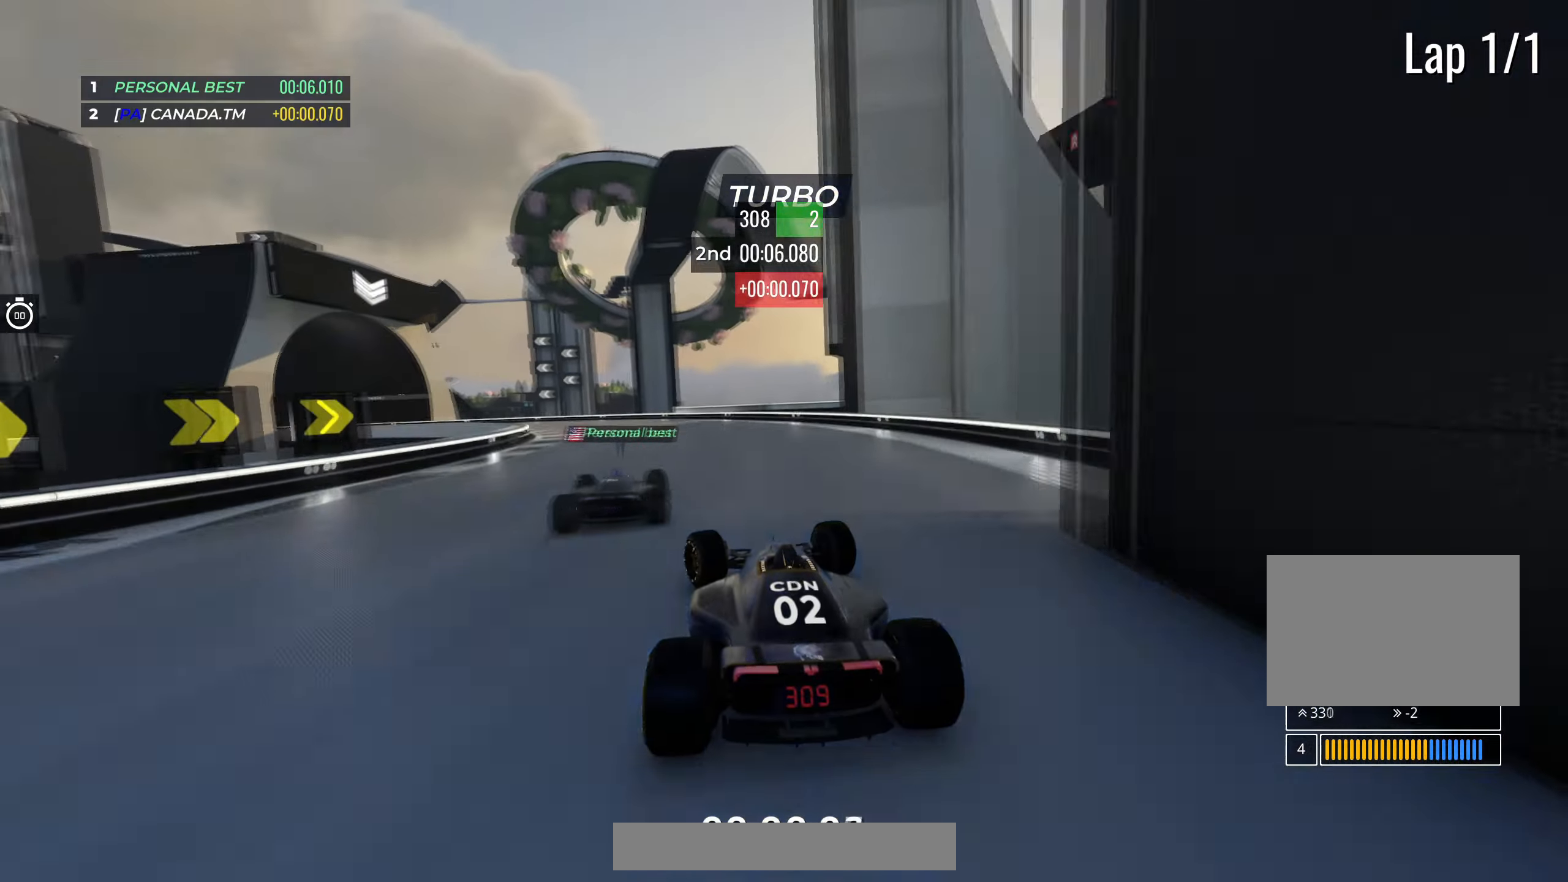
{"keys": ["left", "up"], "events": []}
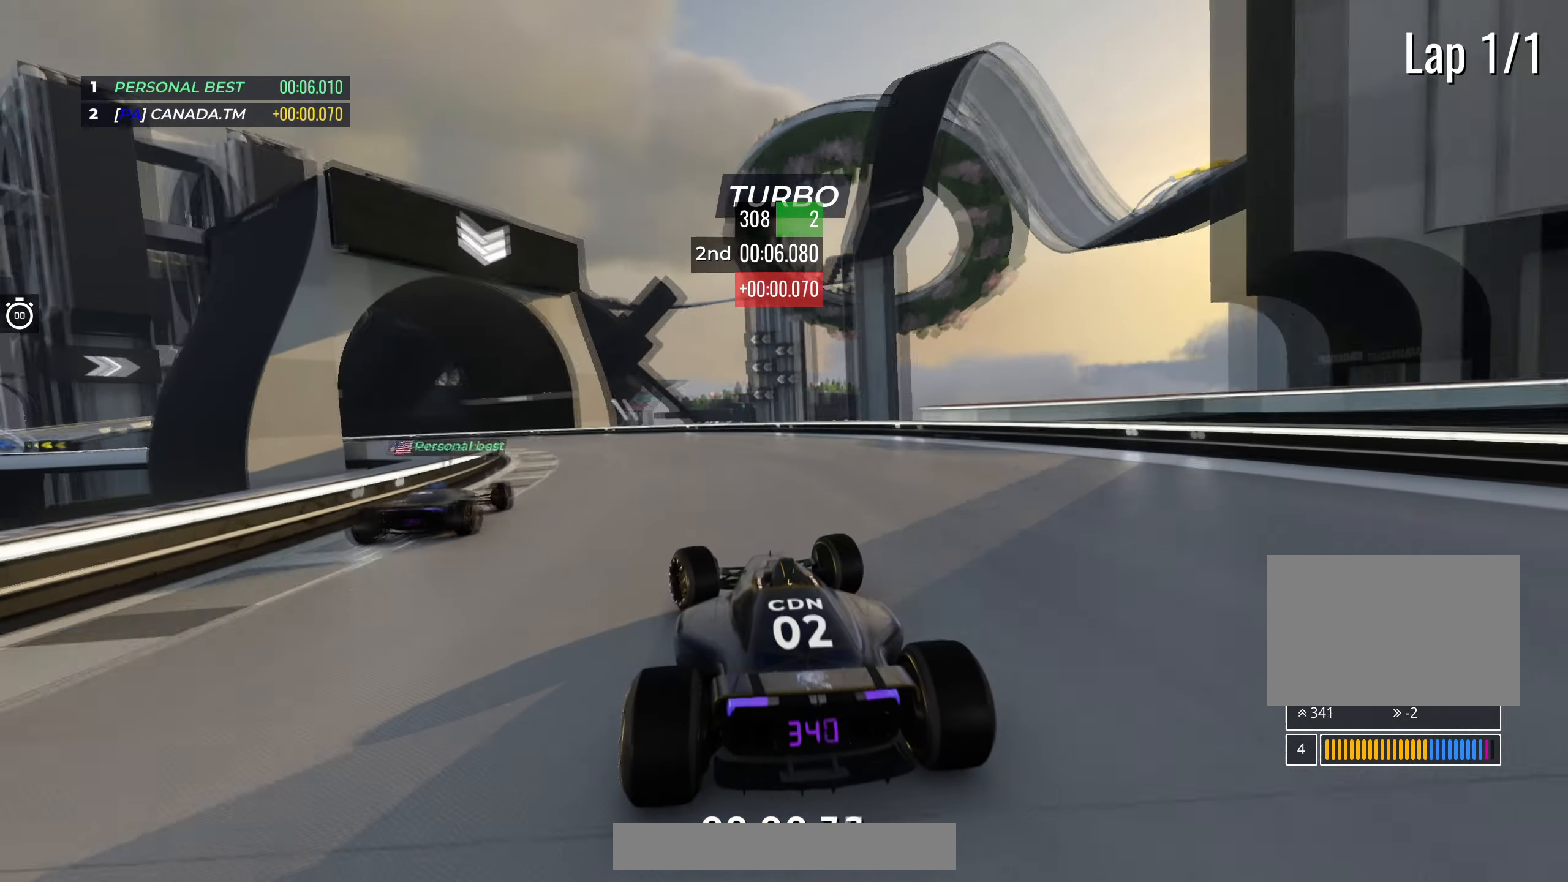
{"keys": ["left", "up"], "events": []}
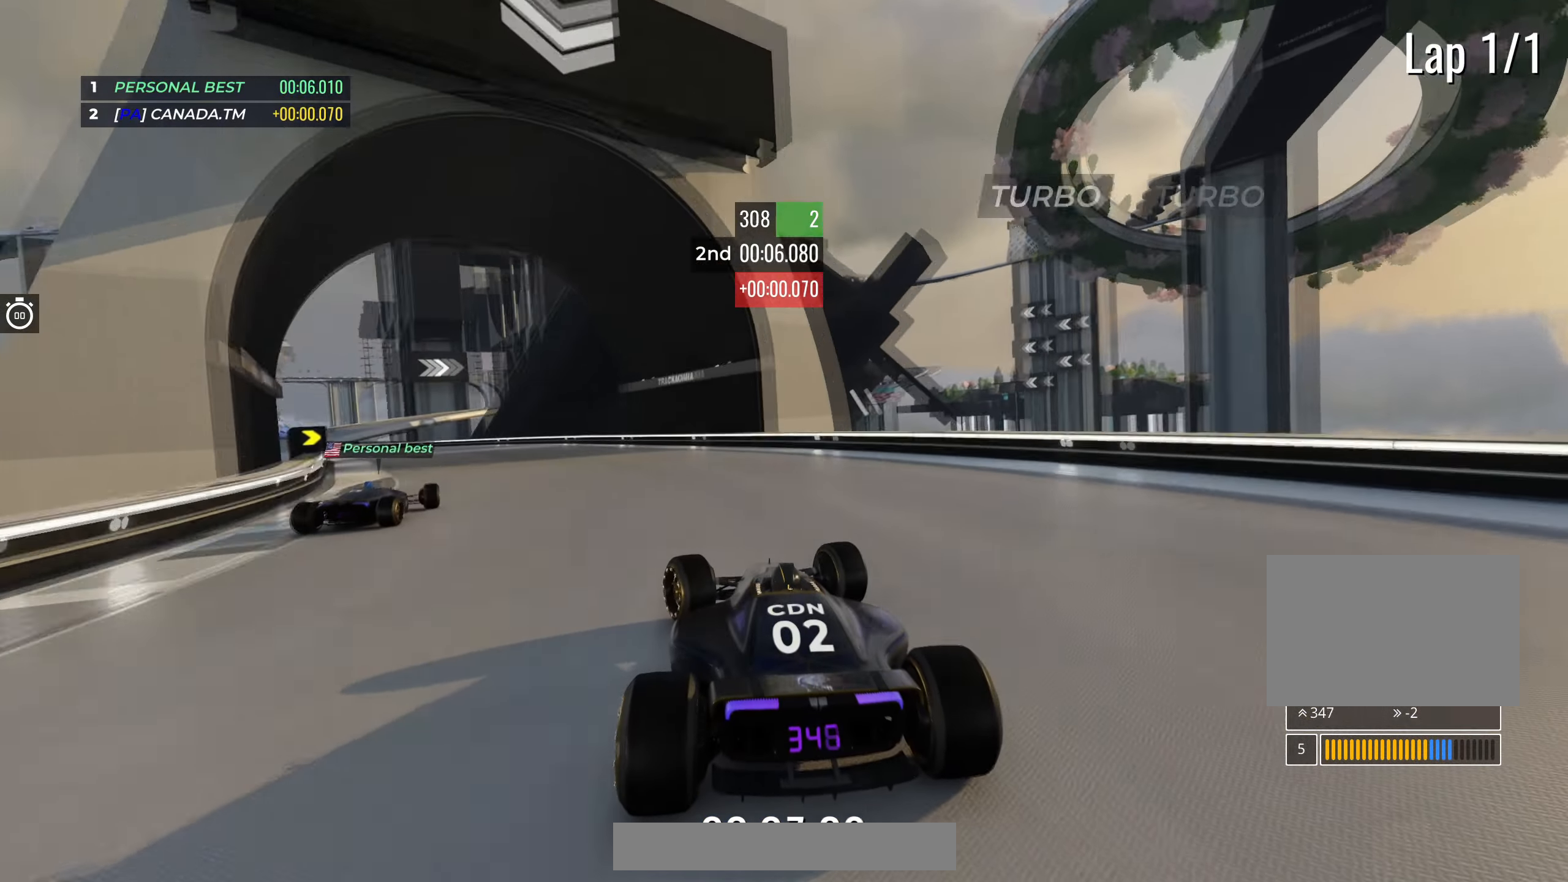
{"keys": ["left", "up"], "events": []}
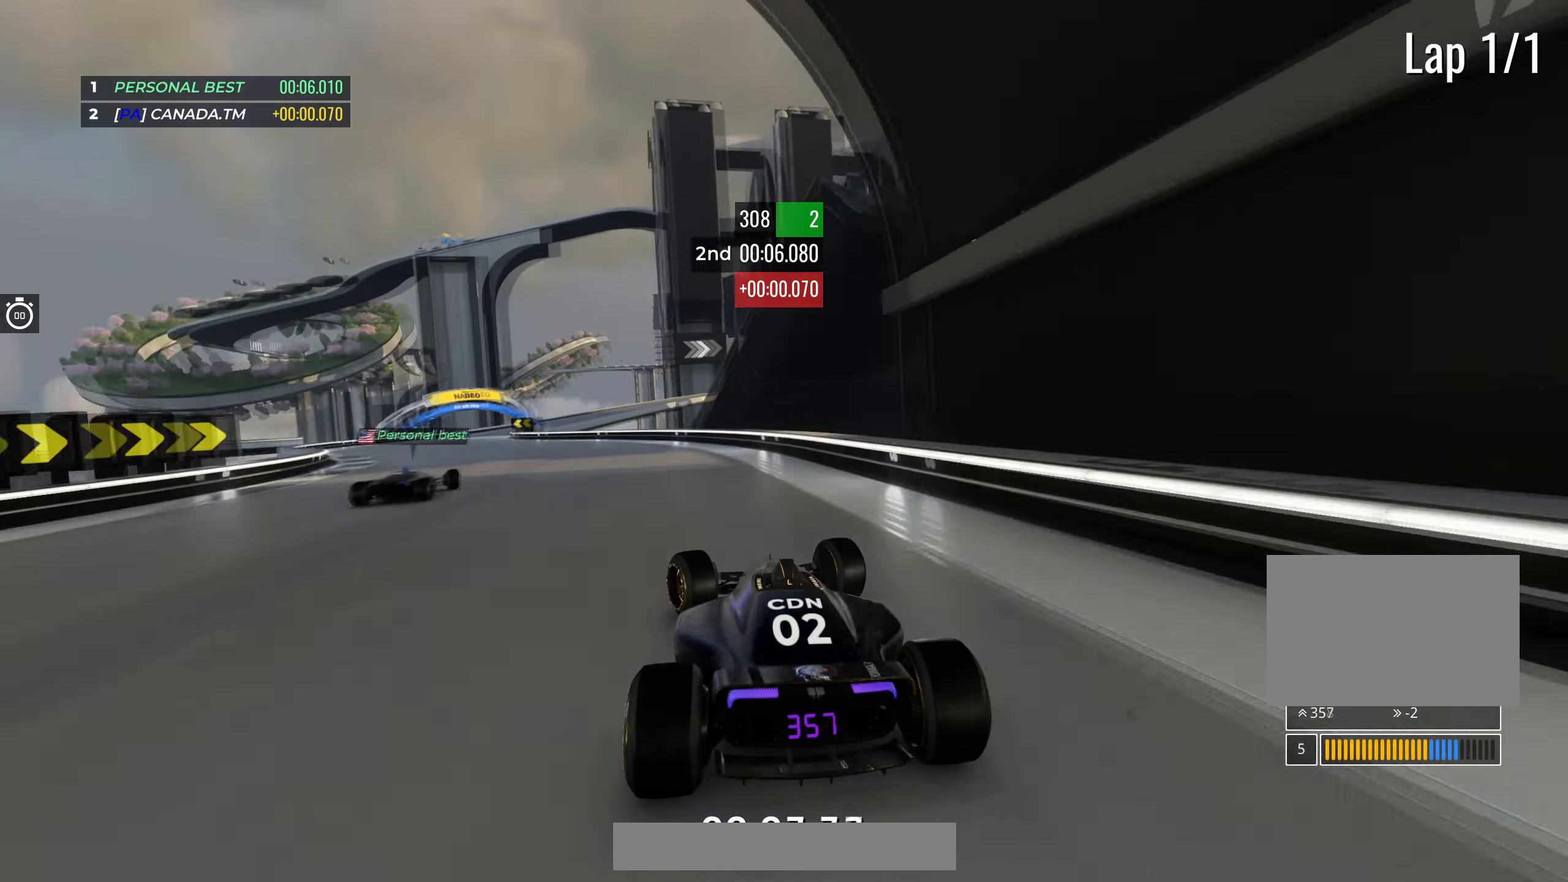
{"keys": ["left", "up"], "events": []}
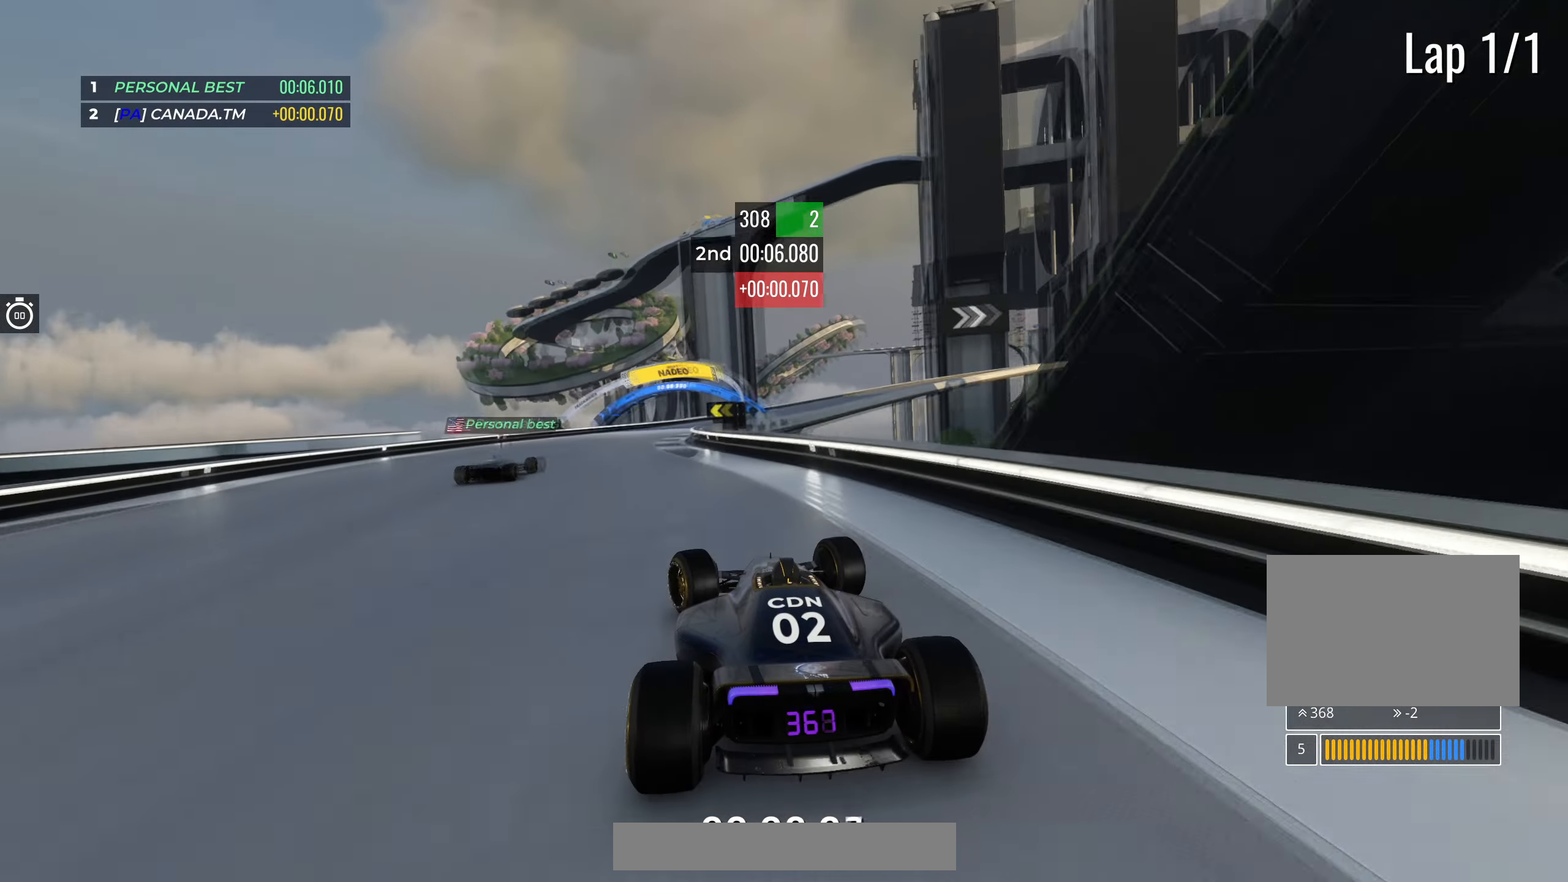
{"keys": ["right", "up"], "events": [[83, "right", "down"], [100, "left", "up"]]}
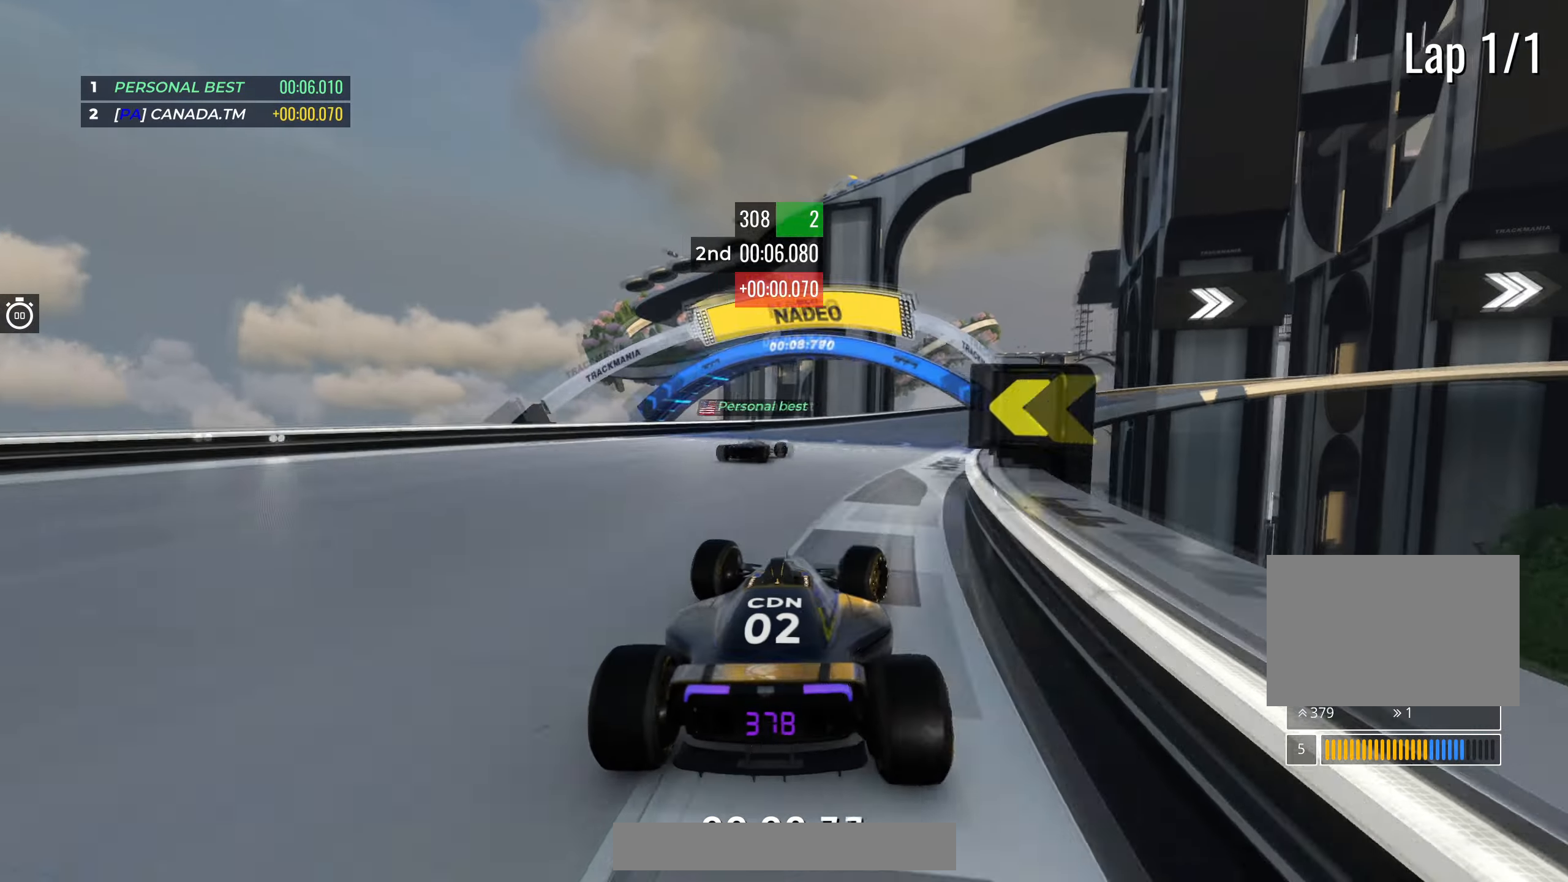
{"keys": ["right", "up"], "events": []}
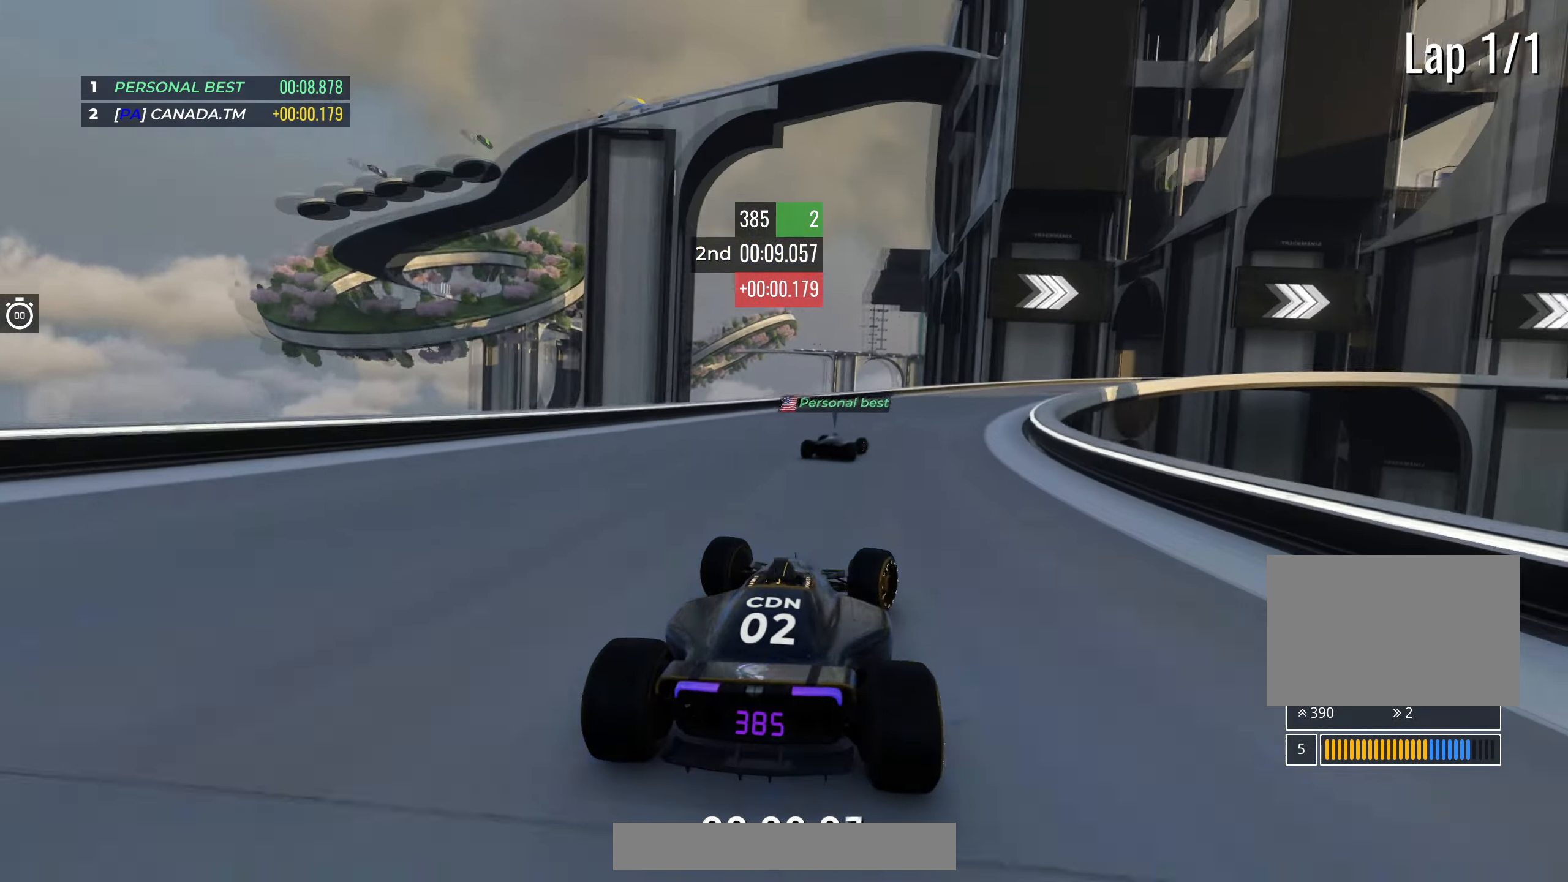
{"keys": ["right", "up"], "events": []}
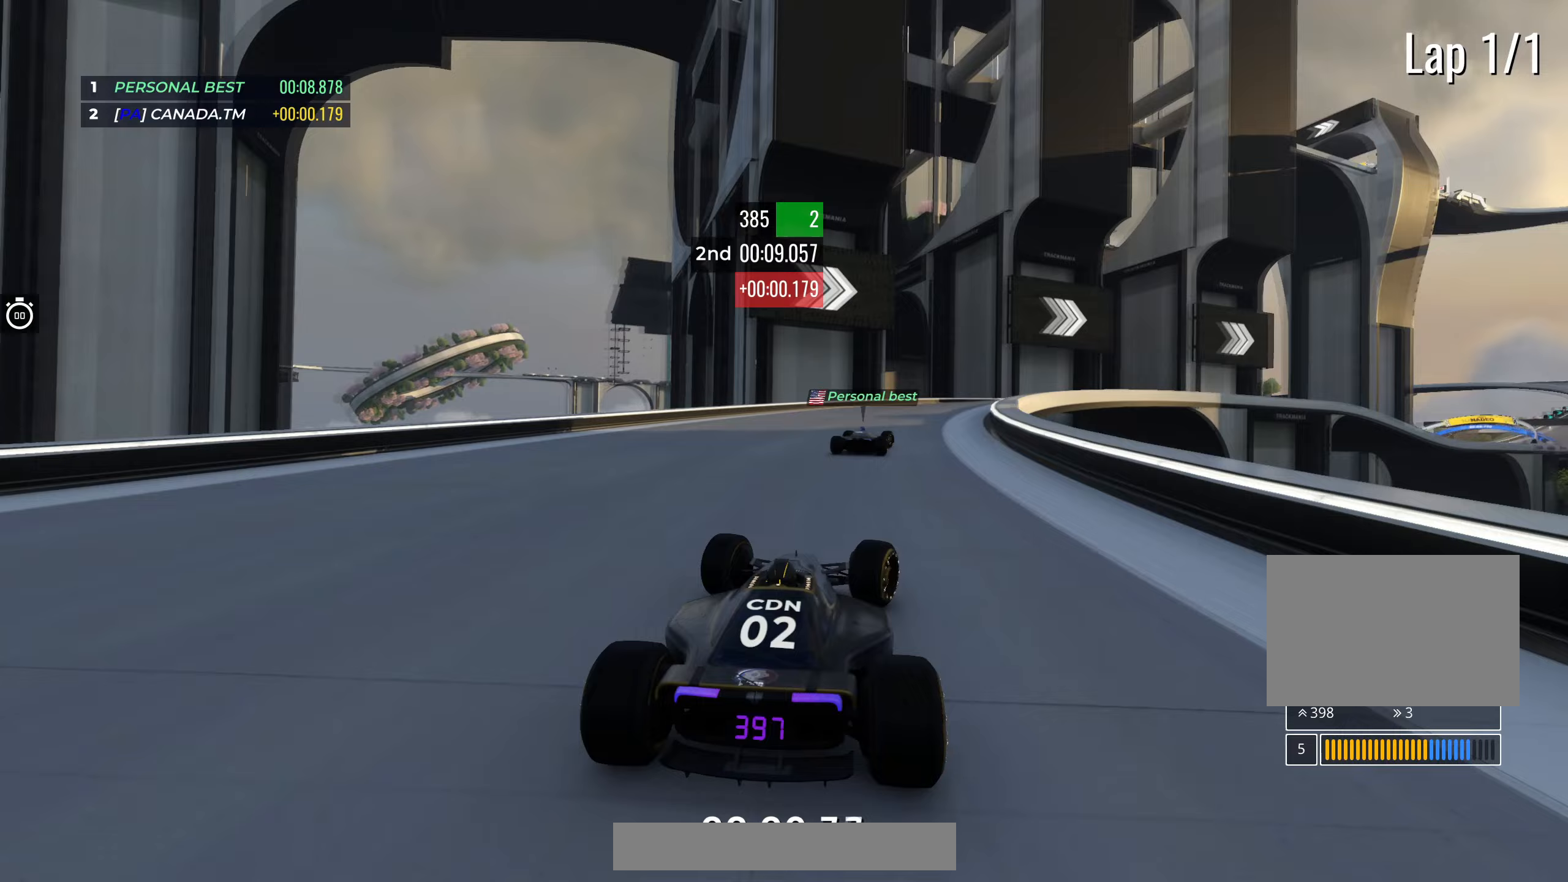
{"keys": ["right", "up"], "events": []}